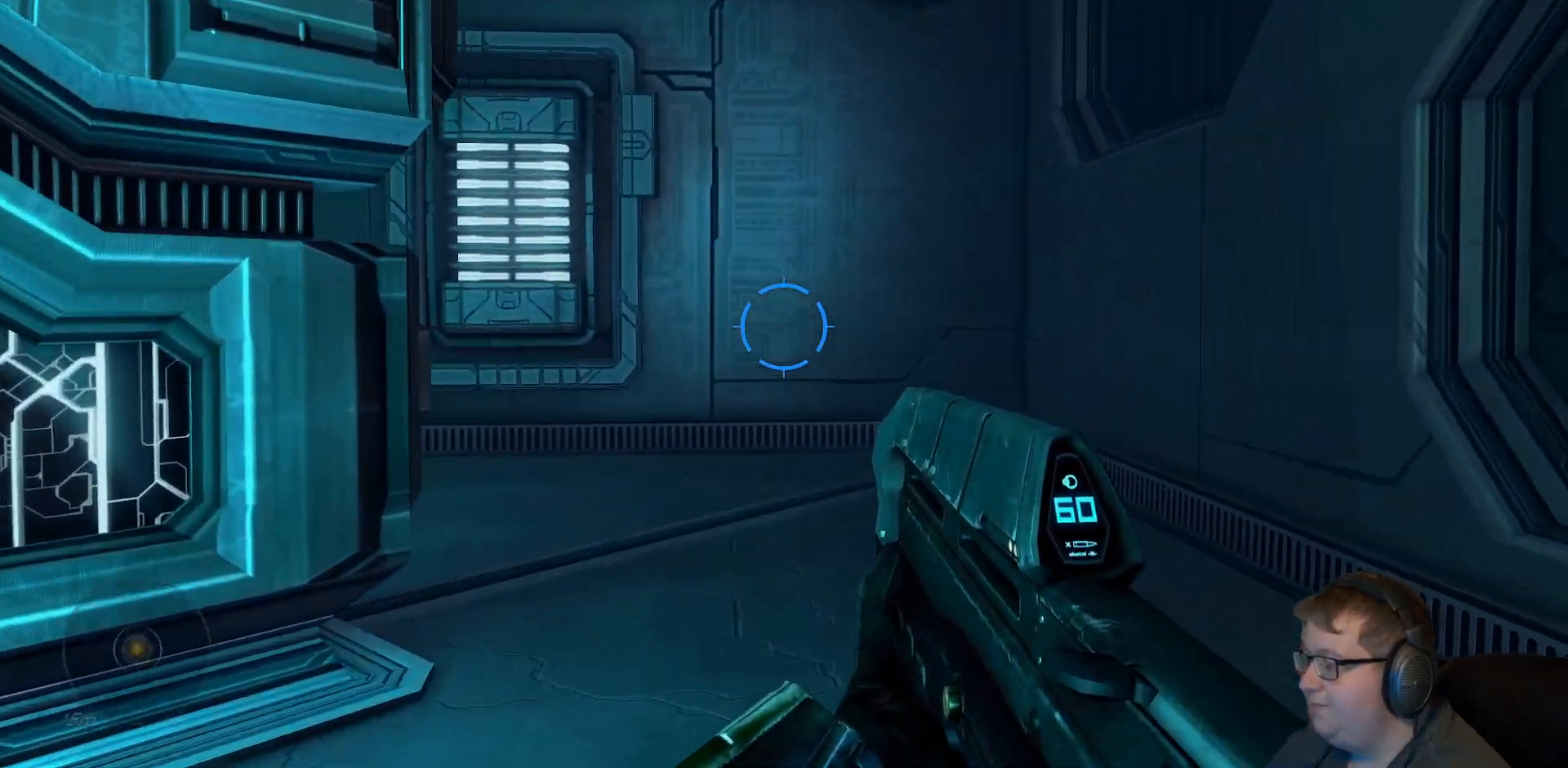
Gameplay with a controller (Xbox layout); each line is a JSON object with the inputs held at the frame after it. "events" lists button and stick changes between this image and that frame as [ms after this image, input, new state], when the widget could be followed in between. Not read: L3 R3.
{"buttons": [], "left_stick": "up-right", "right_stick": "center", "events": [[250, "left_stick", "up-right"], [450, "right_stick", "center"]]}
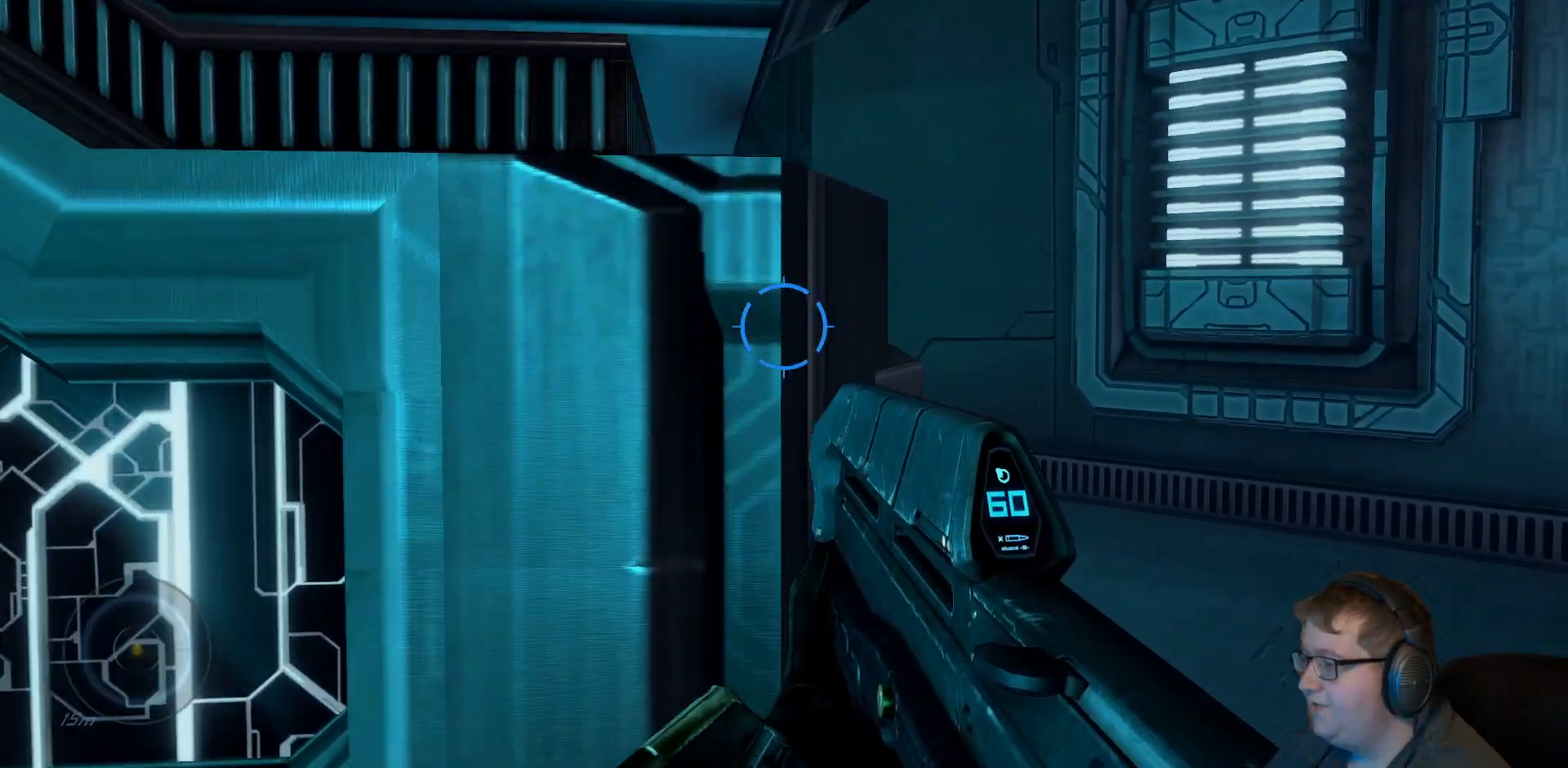
{"buttons": [], "left_stick": "up", "right_stick": "left", "events": [[200, "right_stick", "left"], [217, "left_stick", "up"]]}
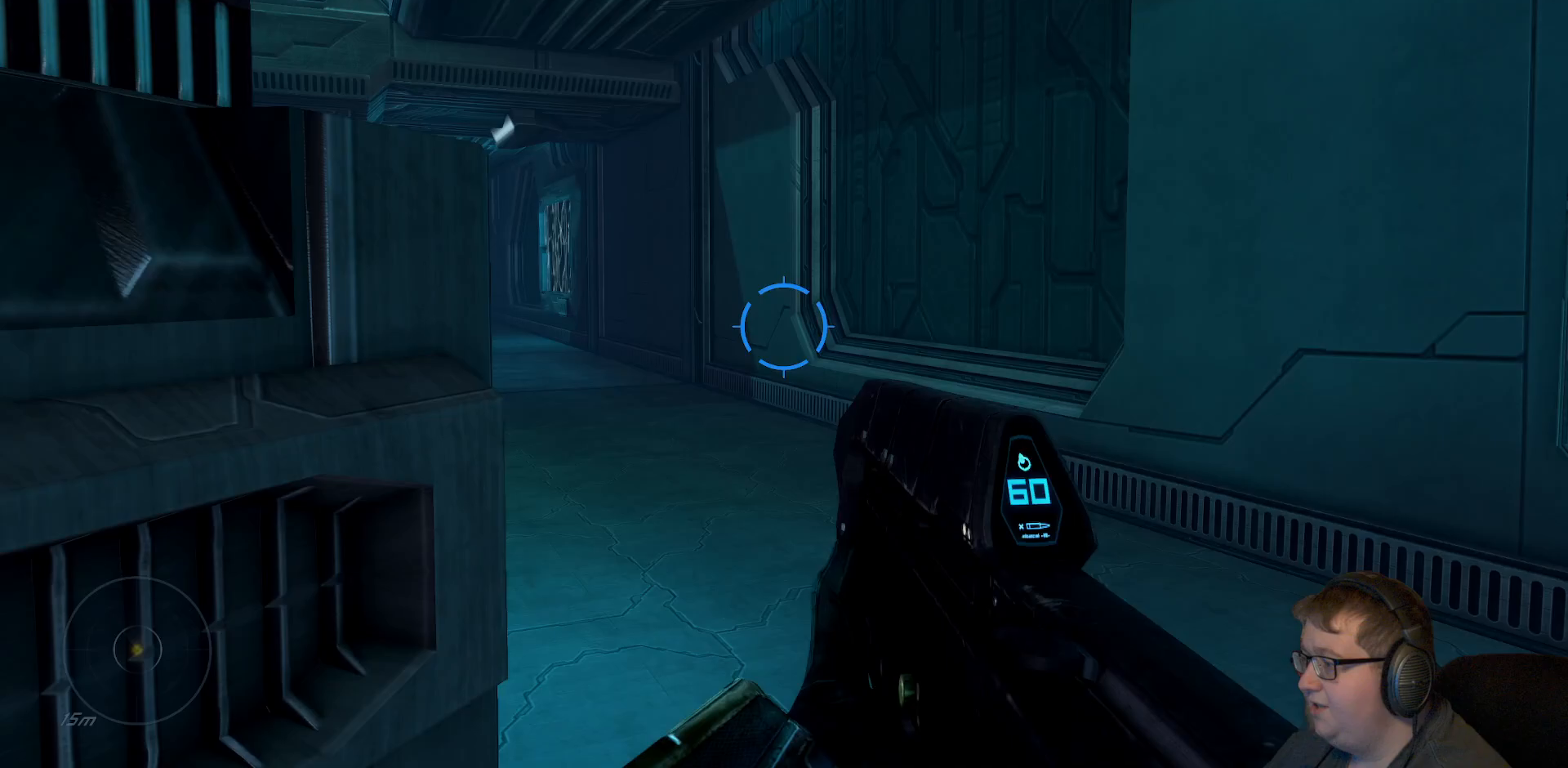
{"buttons": [], "left_stick": "up", "right_stick": "left", "events": []}
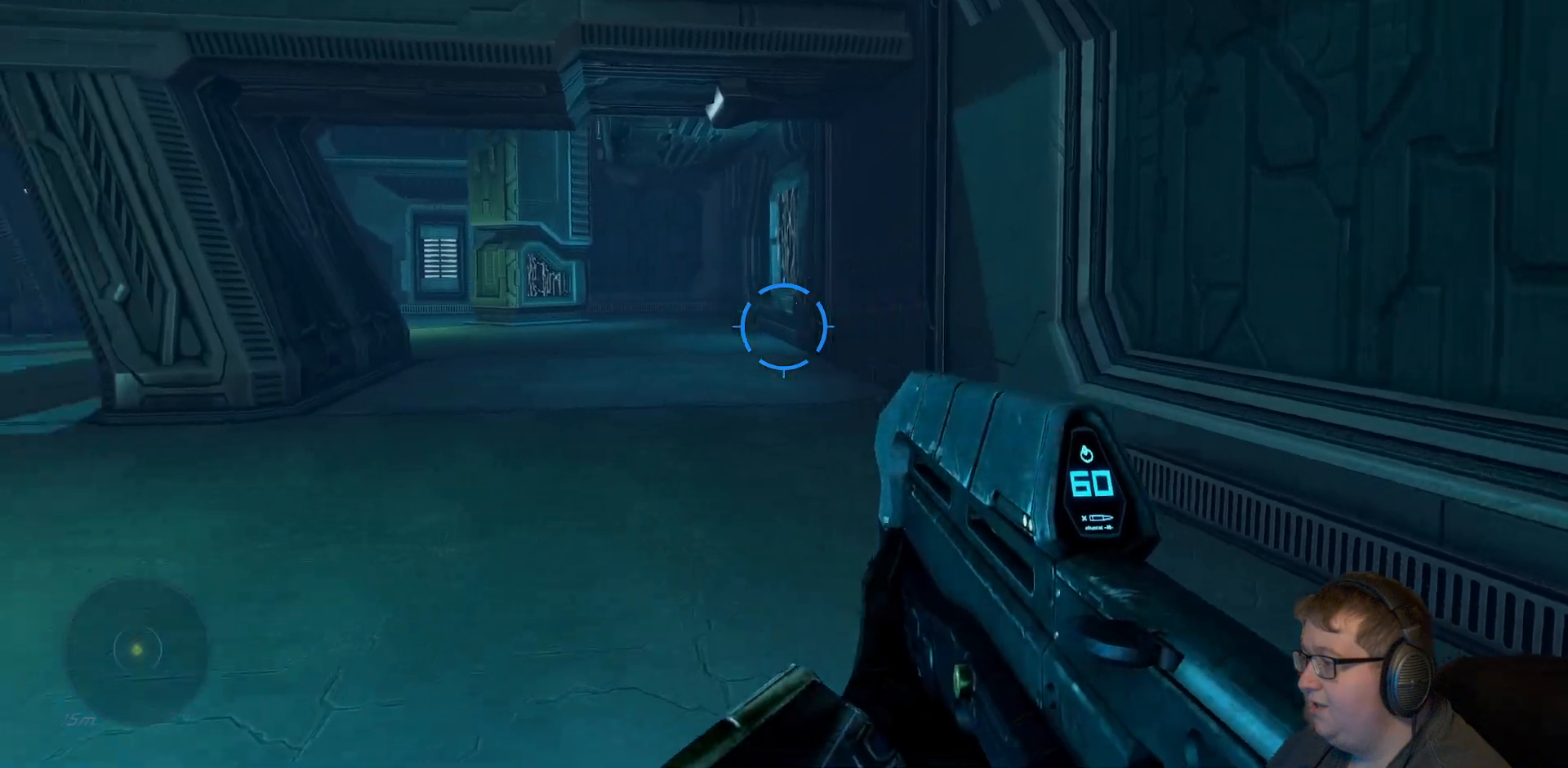
{"buttons": [], "left_stick": "up", "right_stick": "center", "events": [[317, "right_stick", "center"]]}
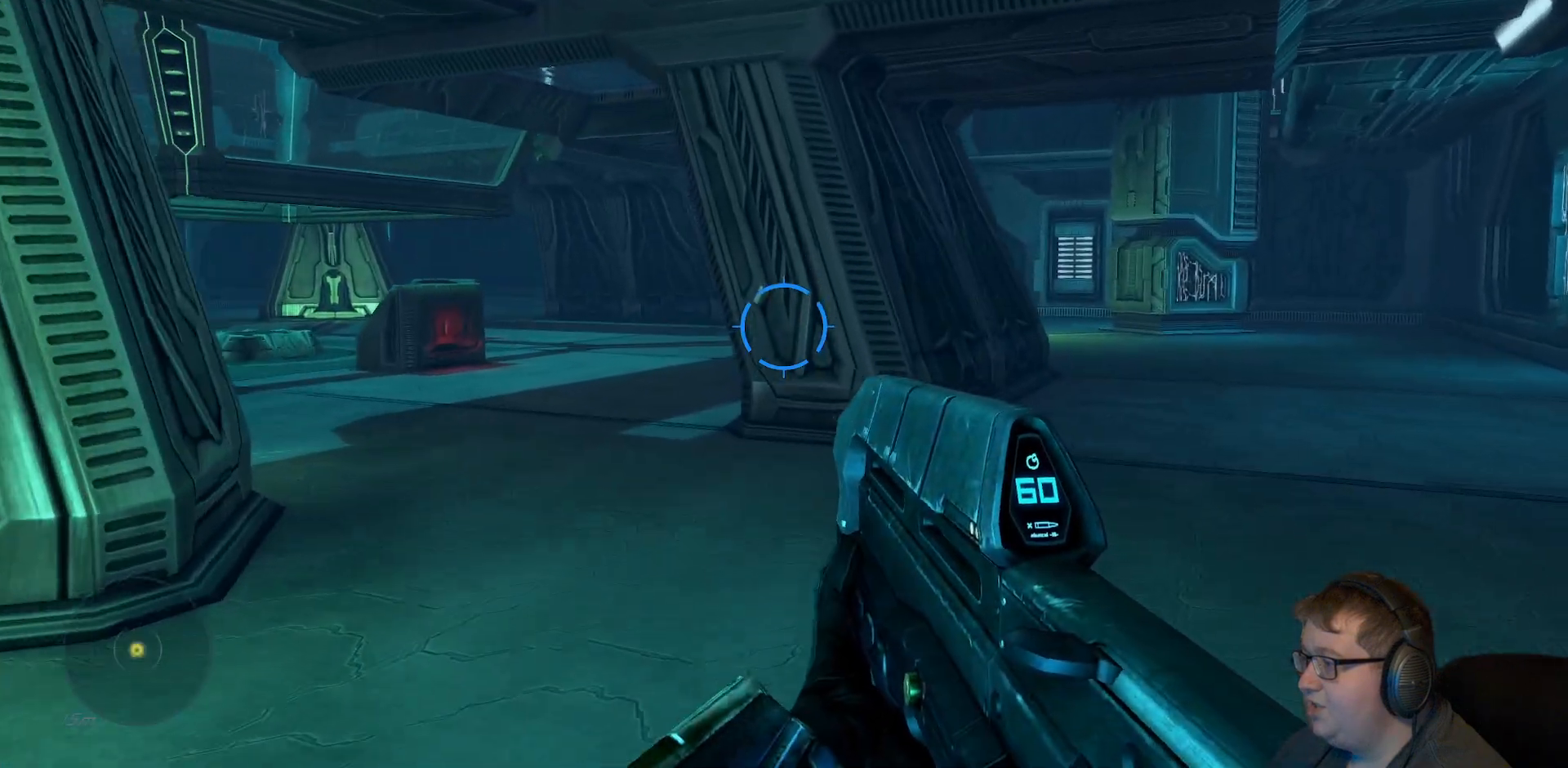
{"buttons": [], "left_stick": "up-left", "right_stick": "center", "events": [[117, "right_stick", "right"], [183, "left_stick", "up-left"], [400, "right_stick", "center"]]}
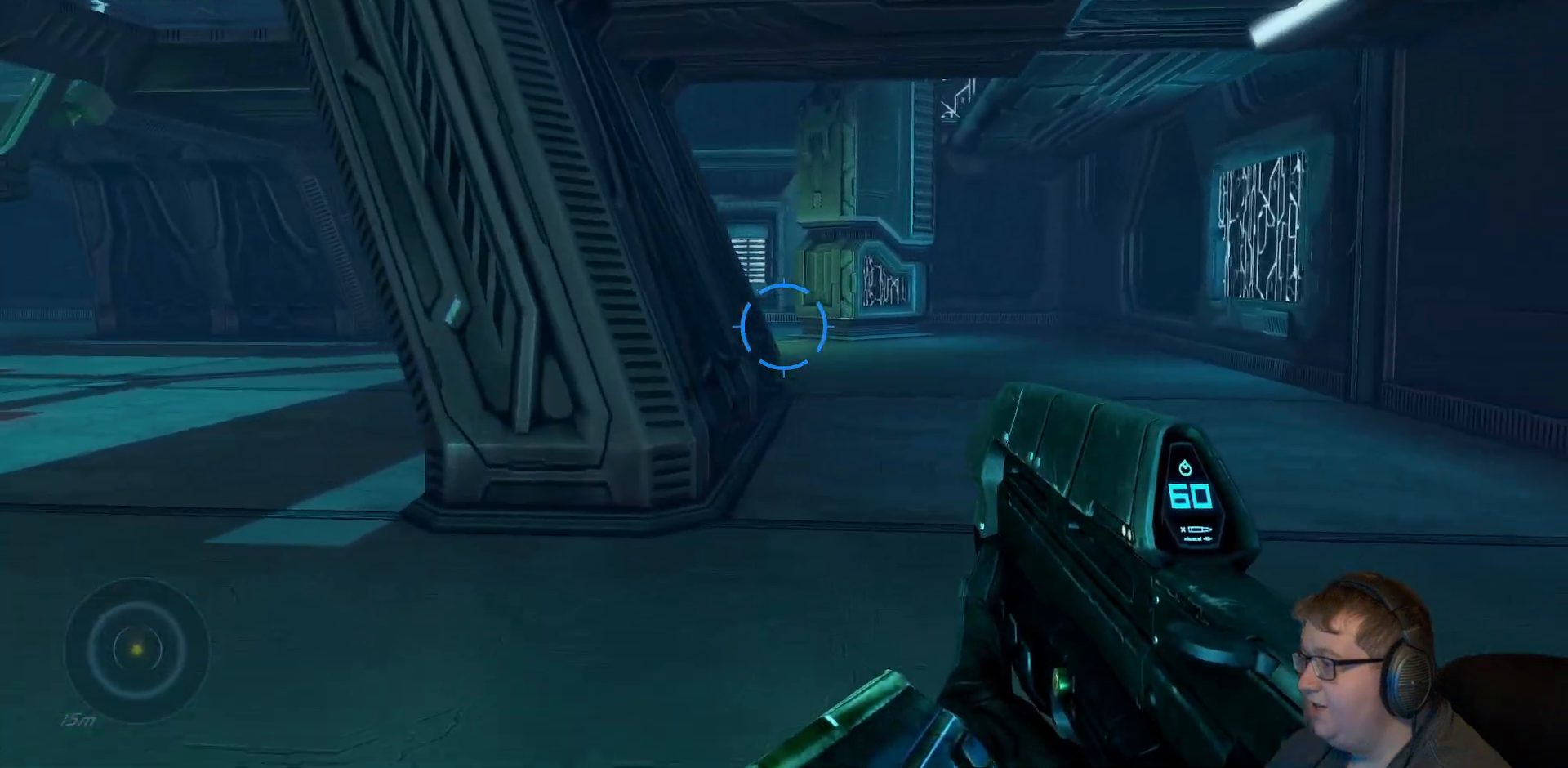
{"buttons": [], "left_stick": "up-left", "right_stick": "left", "events": [[400, "right_stick", "left"]]}
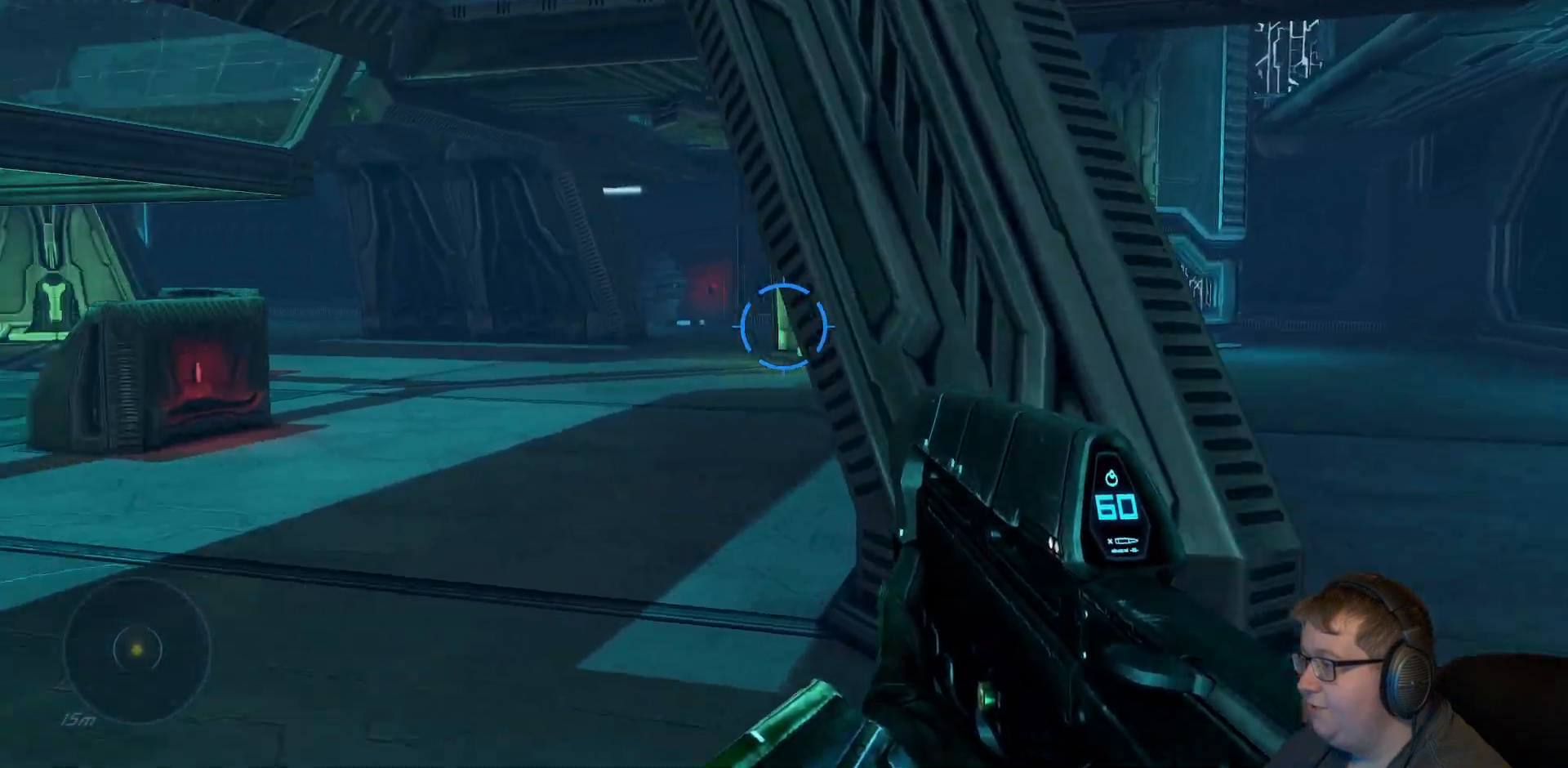
{"buttons": [], "left_stick": "up-left", "right_stick": "center", "events": [[317, "right_stick", "center"]]}
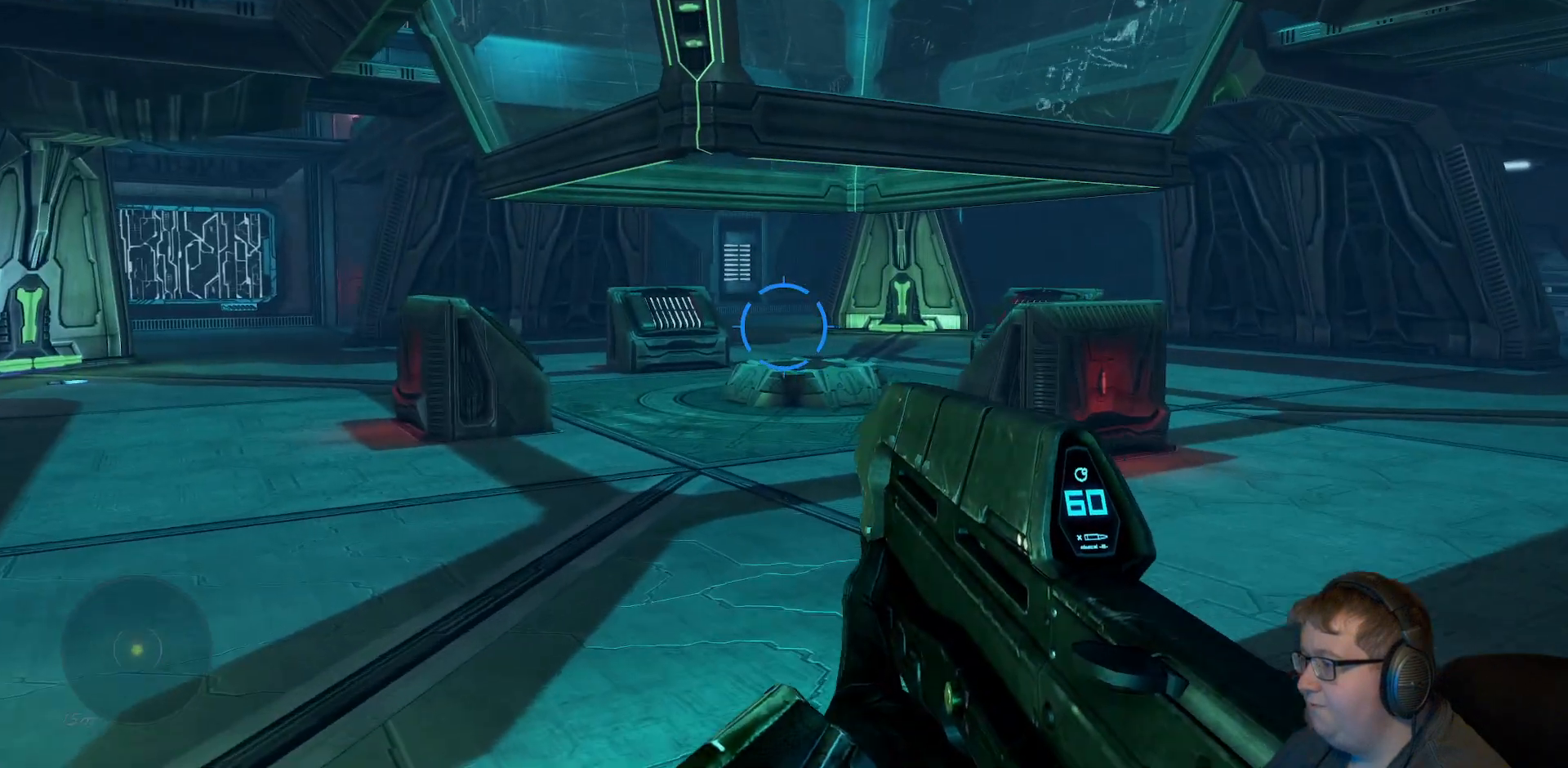
{"buttons": [], "left_stick": "up-left", "right_stick": "center", "events": []}
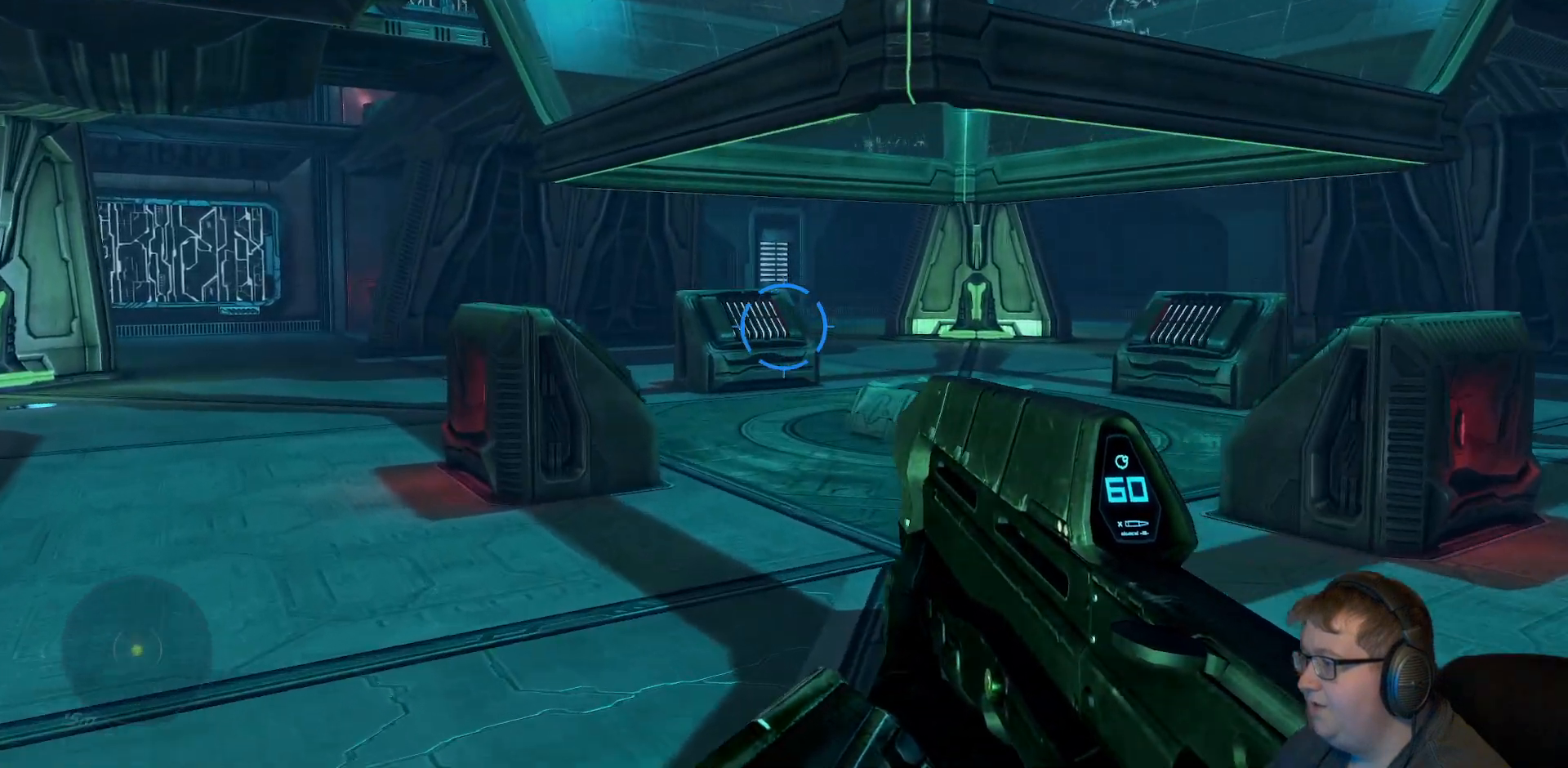
{"buttons": [], "left_stick": "up-left", "right_stick": "center", "events": []}
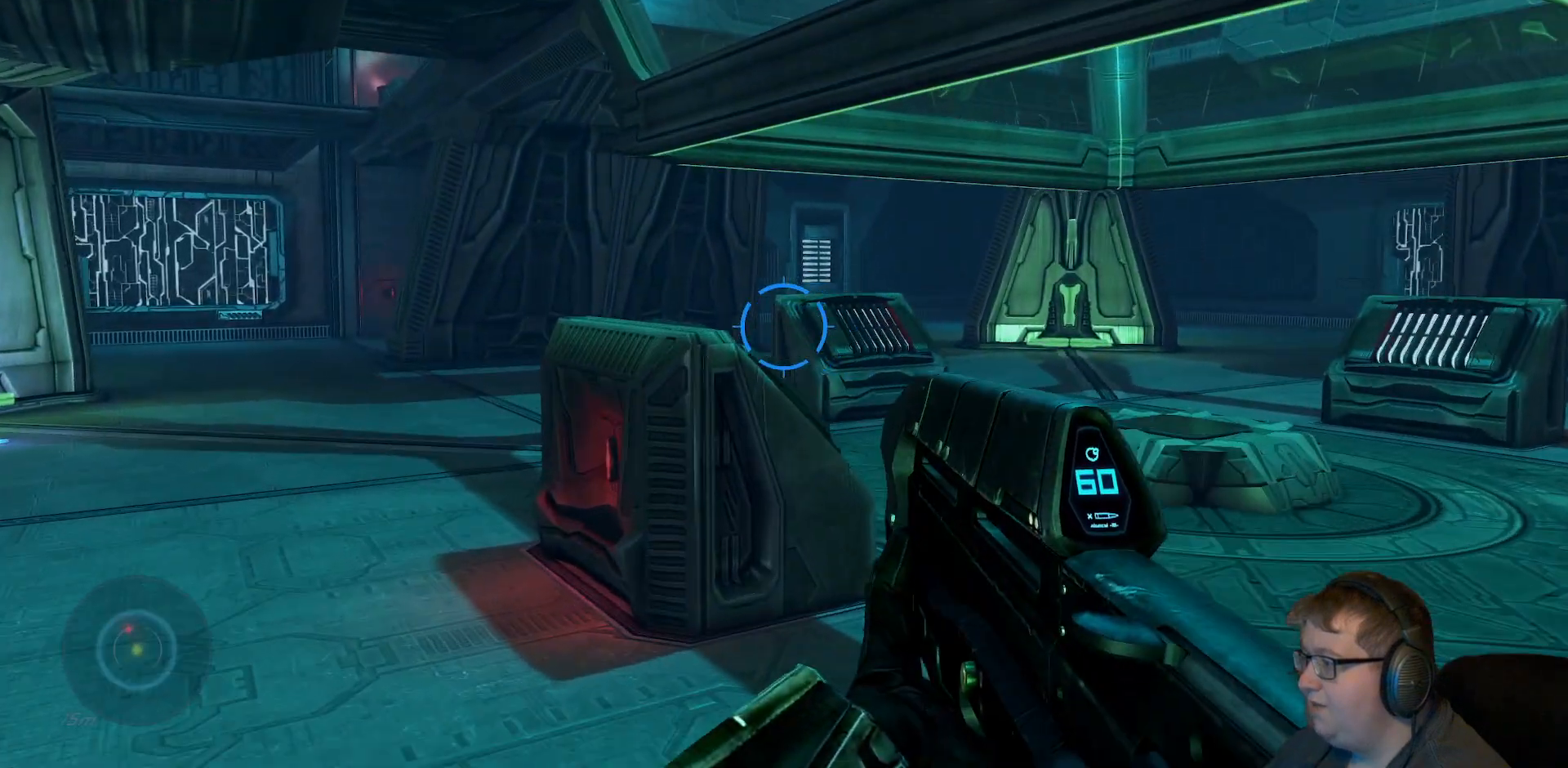
{"buttons": [], "left_stick": "up", "right_stick": "left", "events": [[167, "right_stick", "left"], [383, "left_stick", "up"]]}
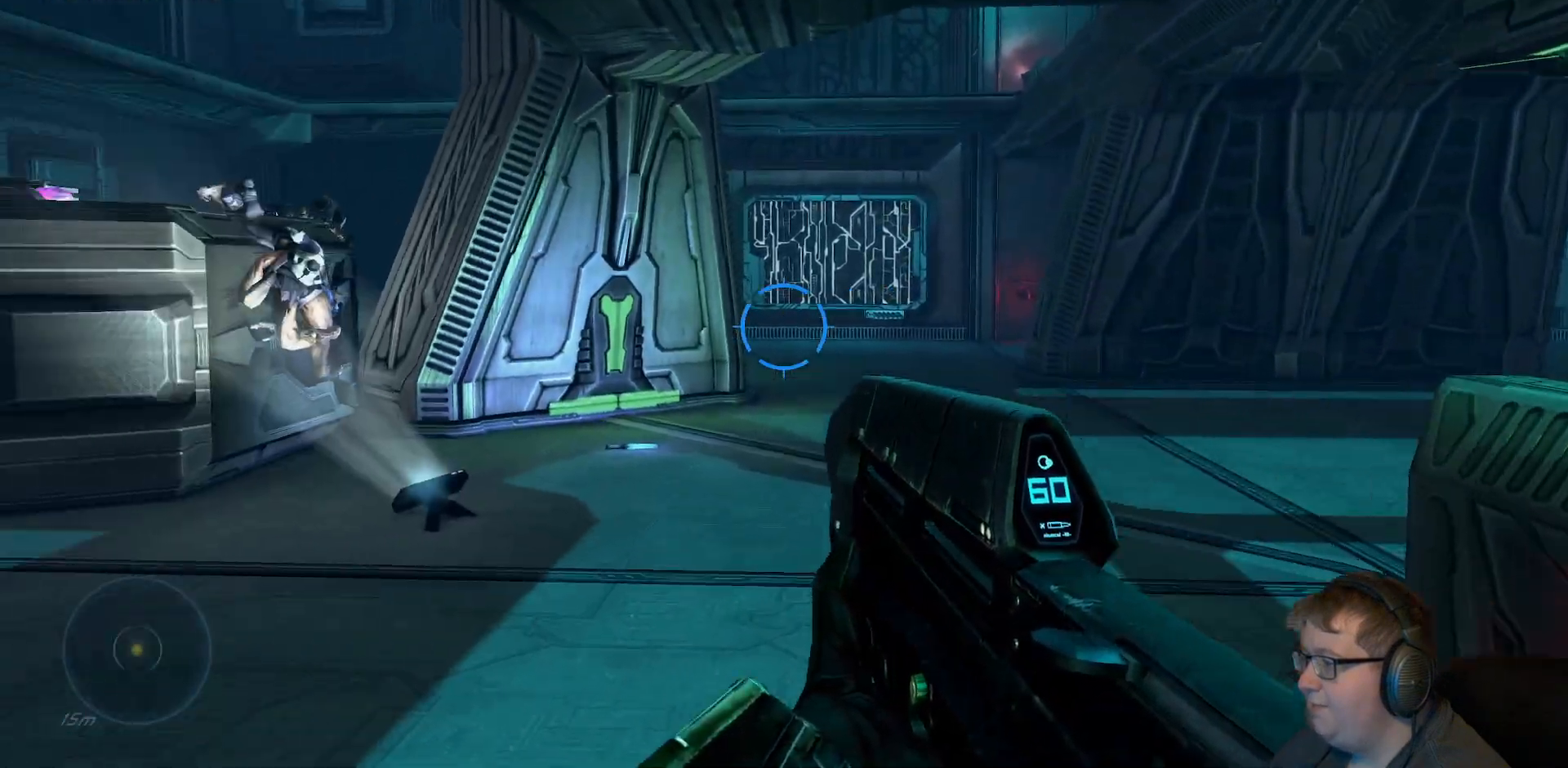
{"buttons": [], "left_stick": "up-left", "right_stick": "left", "events": [[200, "left_stick", "up-left"]]}
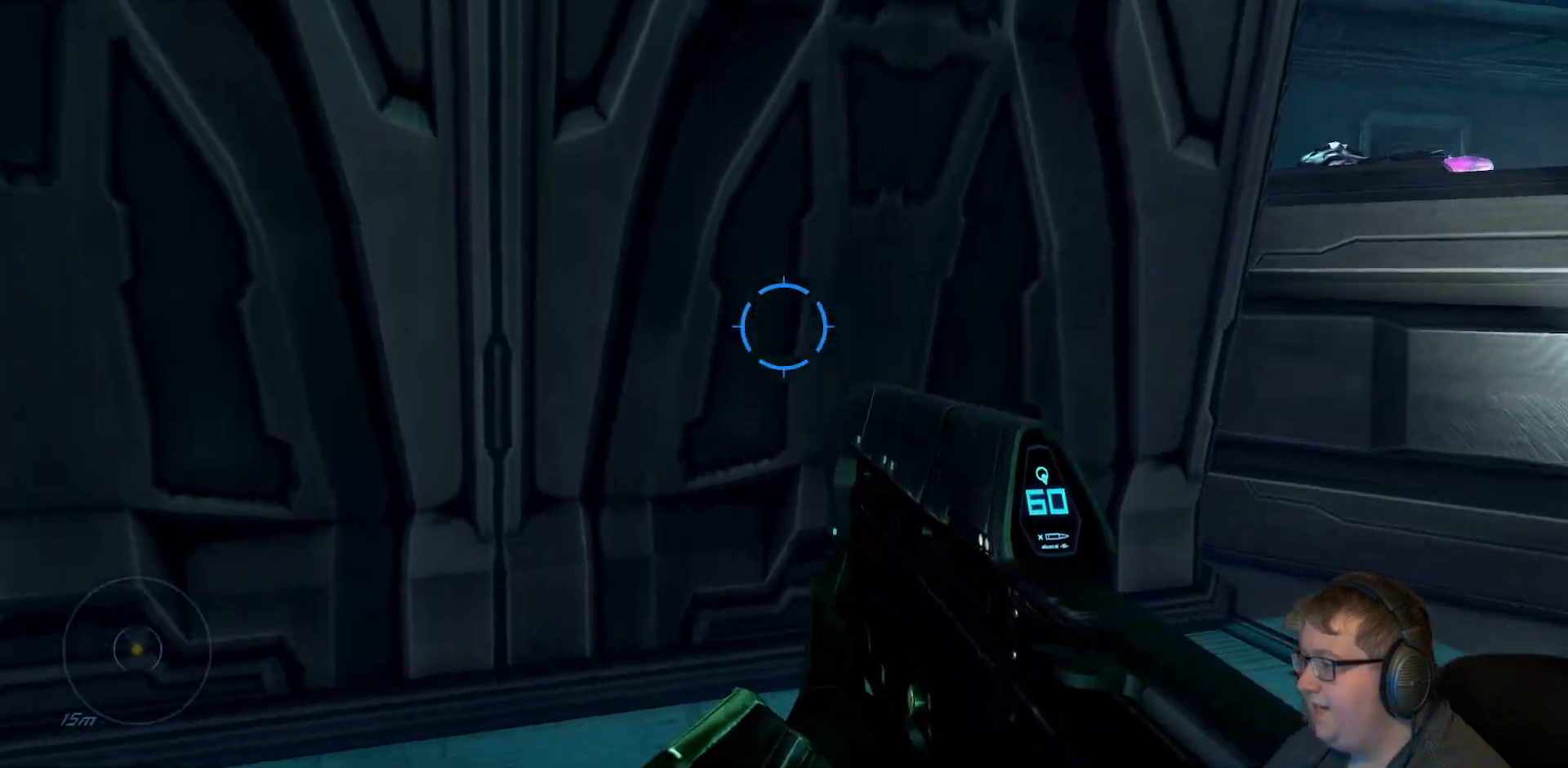
{"buttons": [], "left_stick": "left", "right_stick": "center", "events": [[200, "right_stick", "center"], [450, "left_stick", "left"]]}
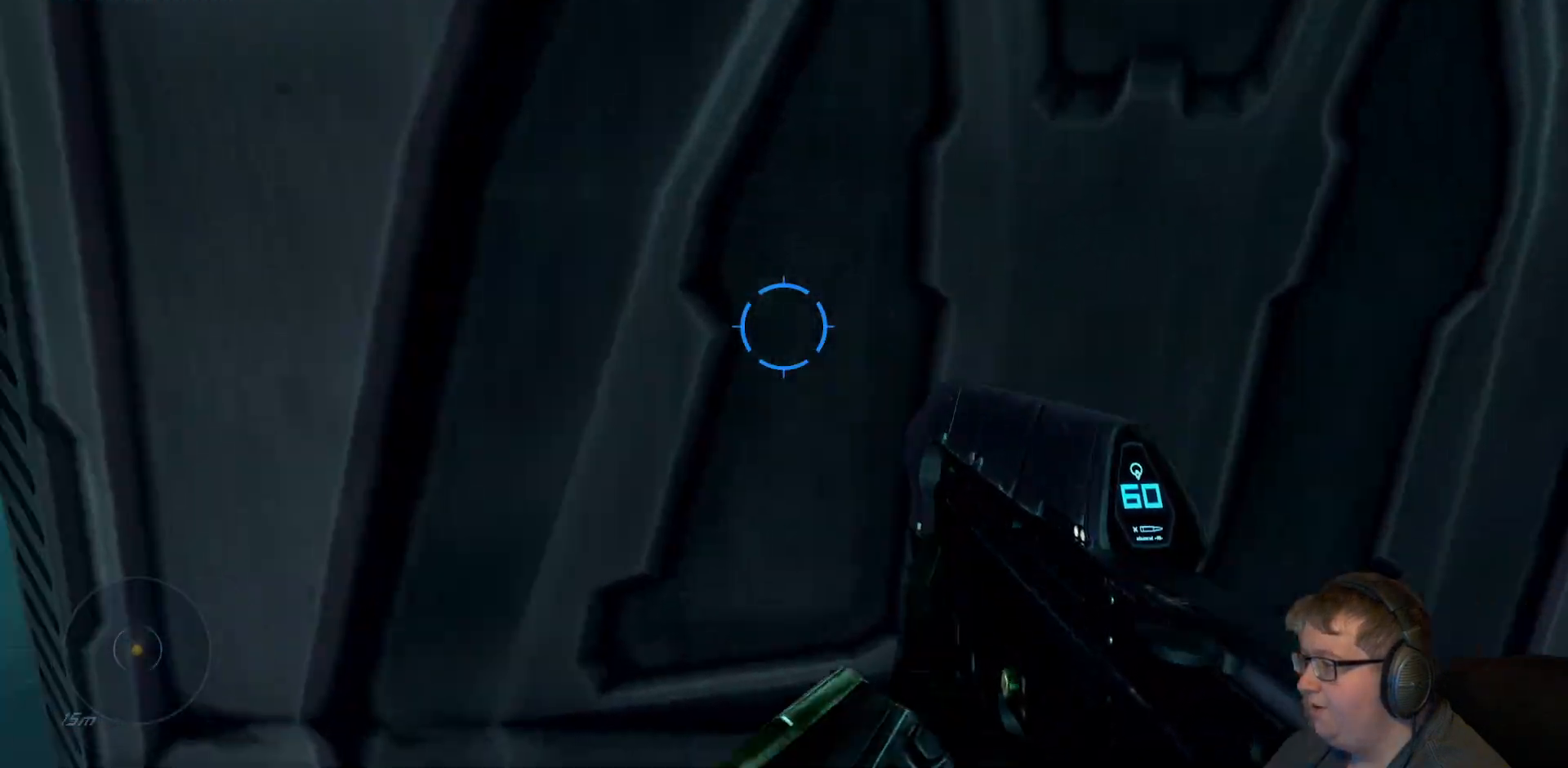
{"buttons": [], "left_stick": "up-left", "right_stick": "right", "events": [[400, "right_stick", "right"], [433, "left_stick", "up-left"]]}
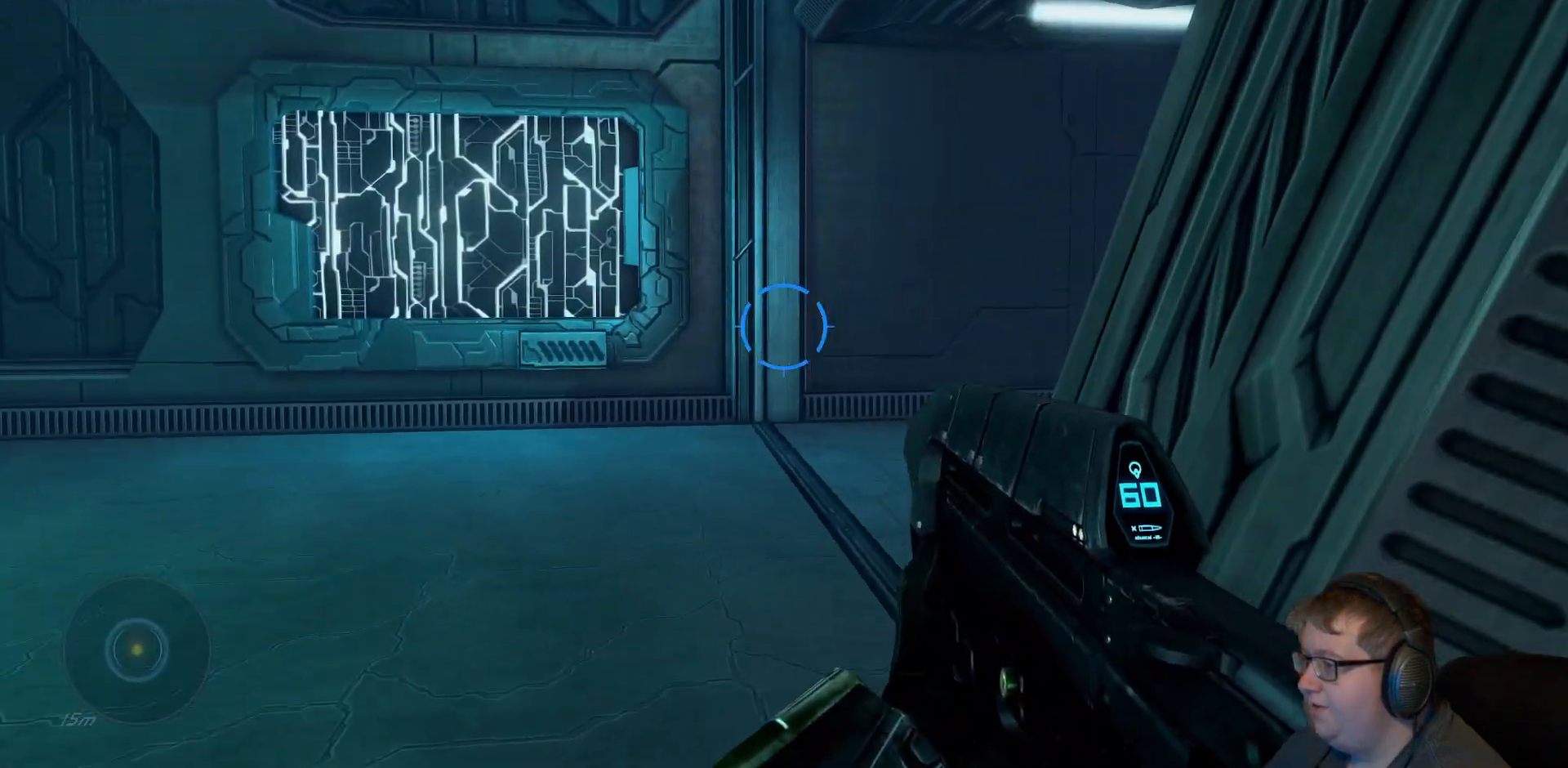
{"buttons": [], "left_stick": "up-left", "right_stick": "right", "events": [[100, "right_stick", "up-right"], [233, "right_stick", "right"]]}
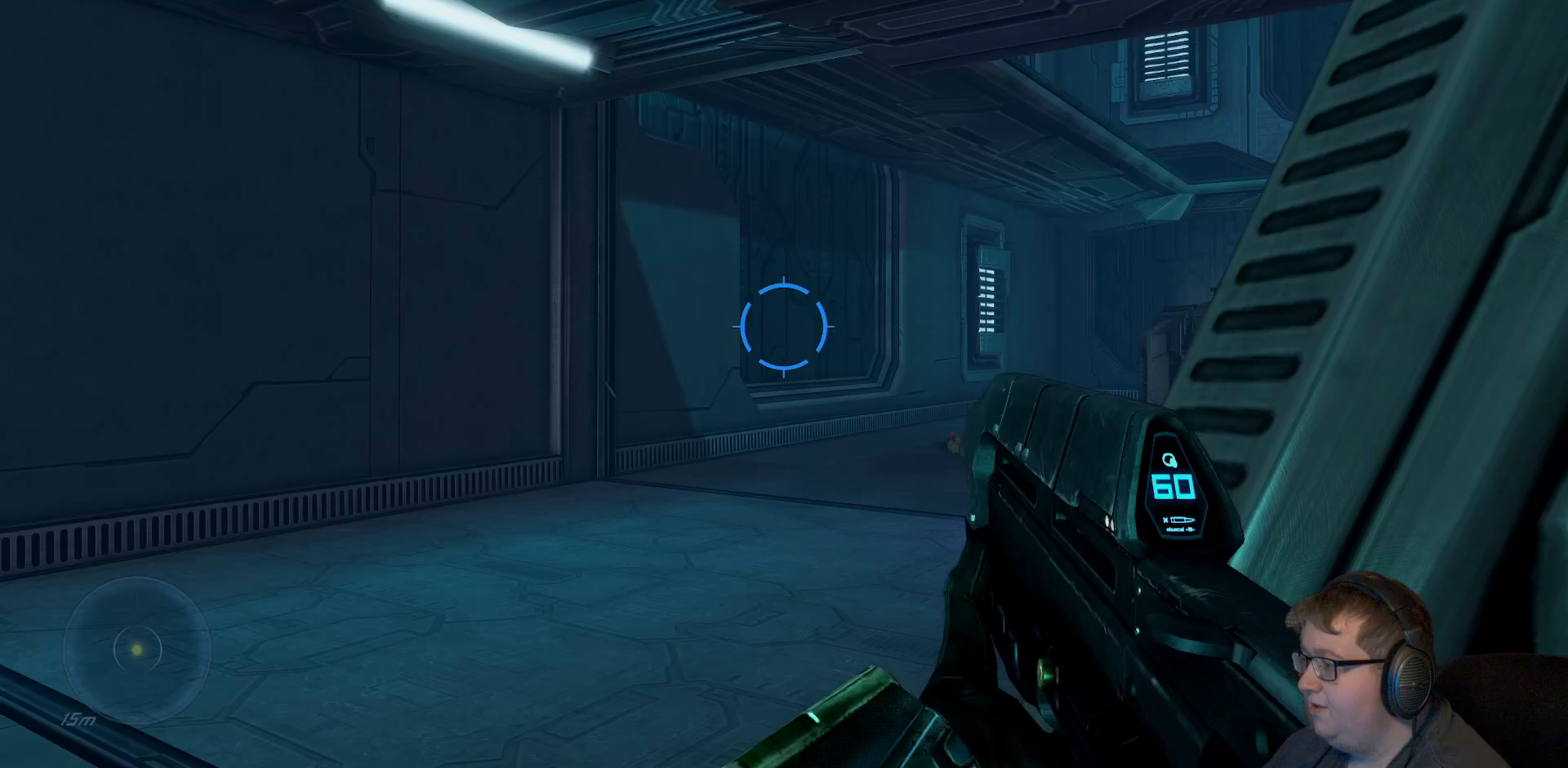
{"buttons": [], "left_stick": "right", "right_stick": "right", "events": [[267, "right_stick", "center"], [333, "left_stick", "center"], [383, "left_stick", "right"], [400, "right_stick", "right"]]}
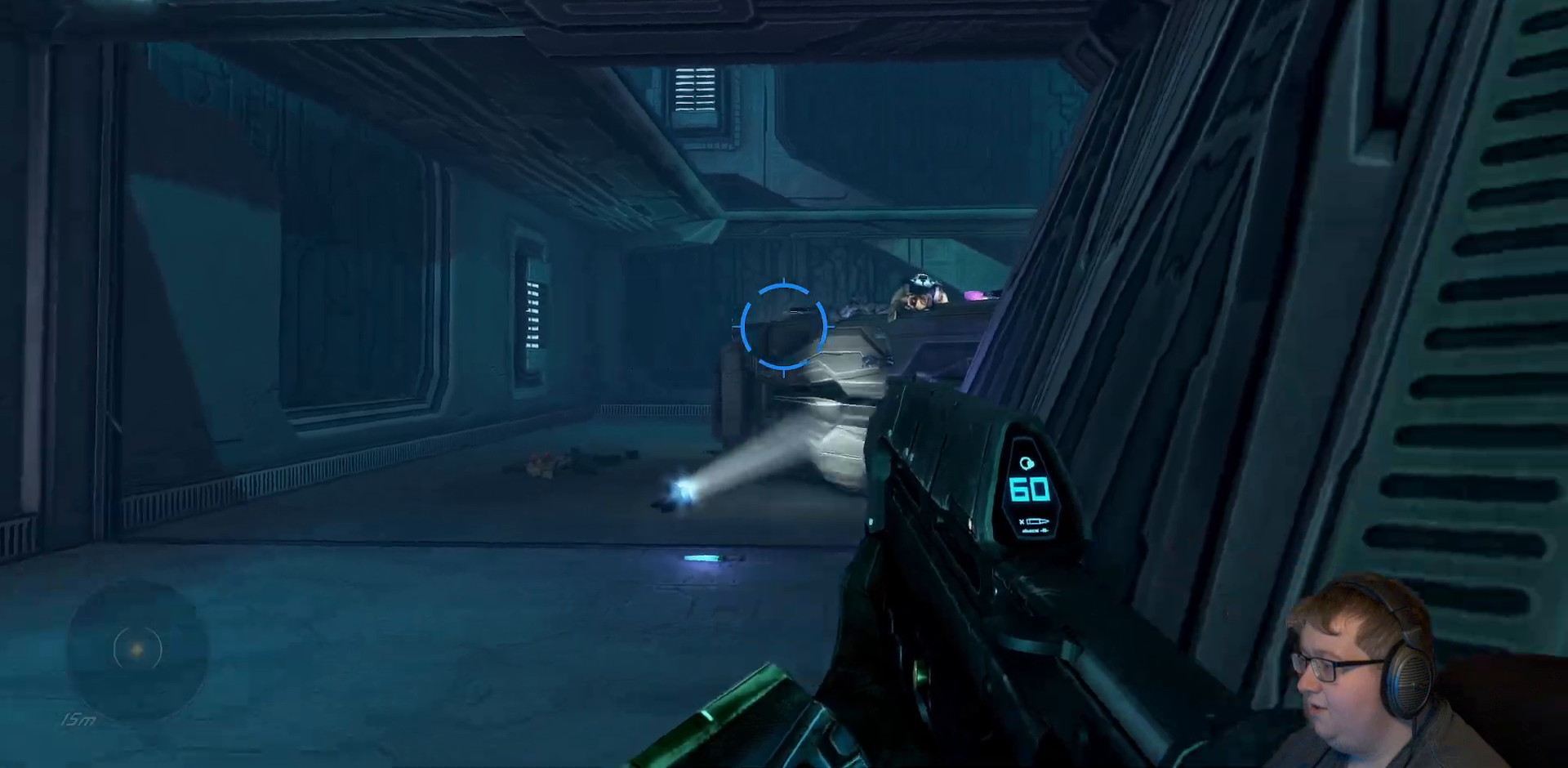
{"buttons": [], "left_stick": "up-right", "right_stick": "center"}
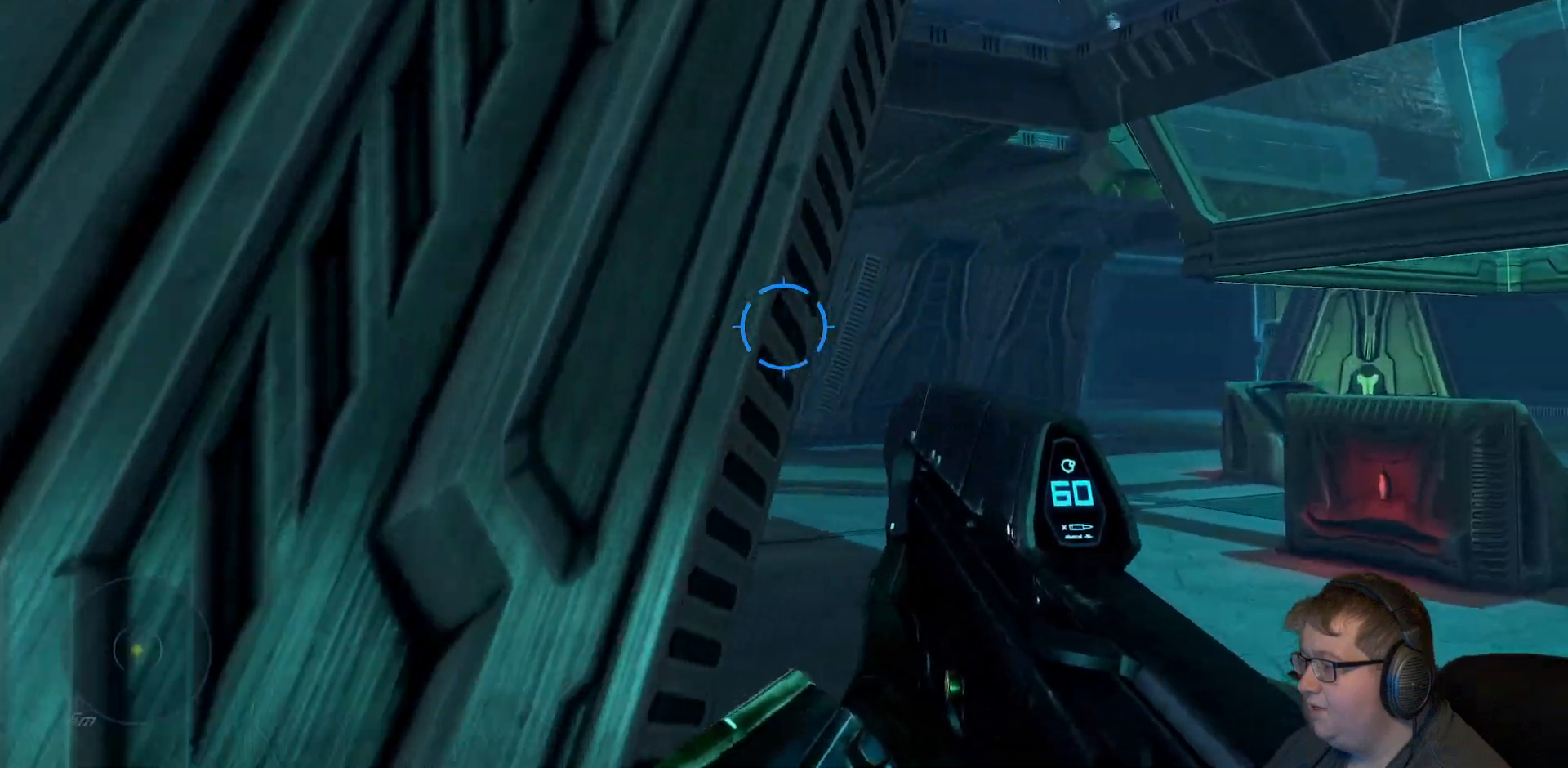
{"buttons": [], "left_stick": "up-right", "right_stick": "left", "events": [[317, "right_stick", "left"]]}
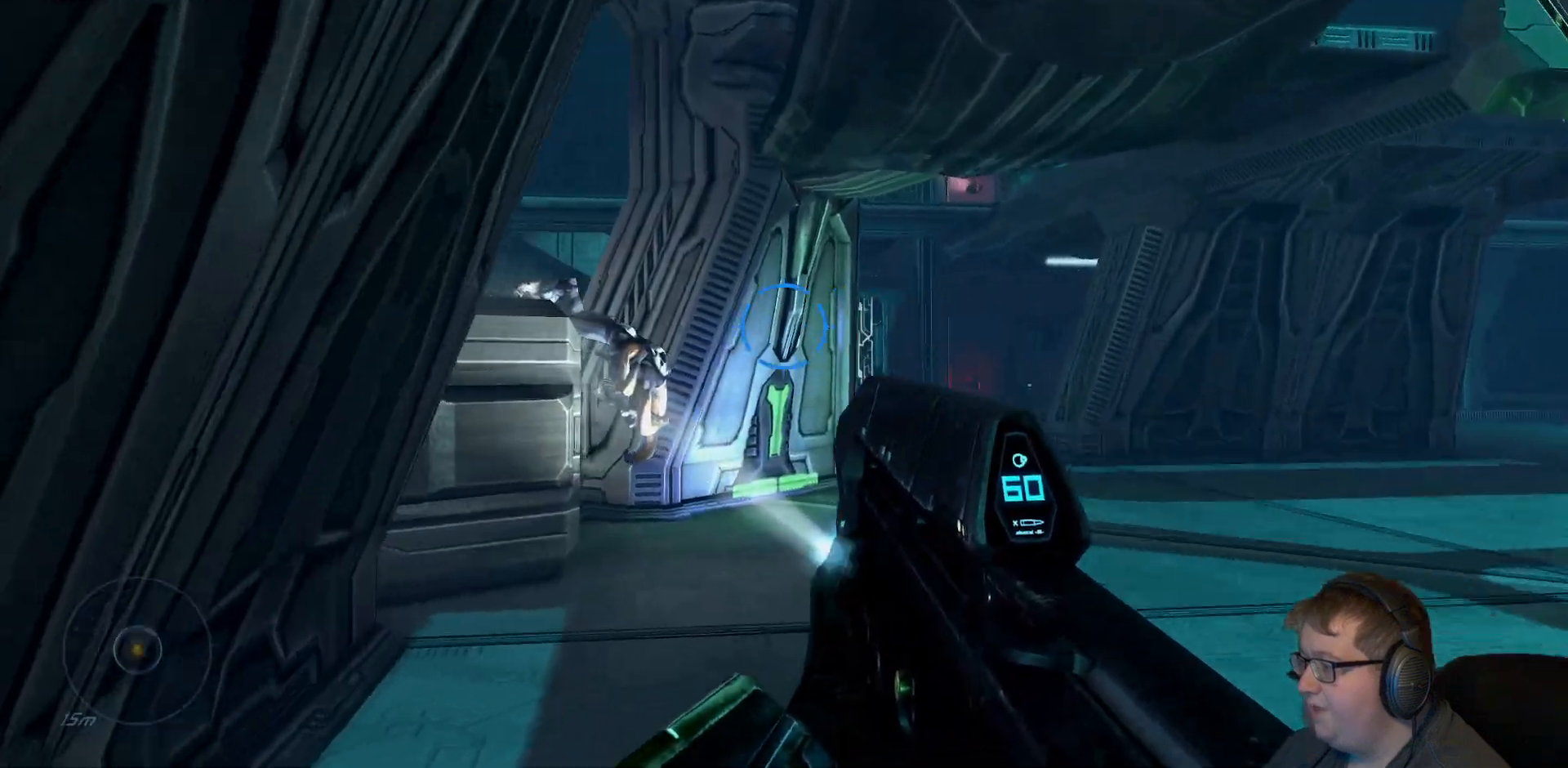
{"buttons": [], "left_stick": "up-right", "right_stick": "left", "events": []}
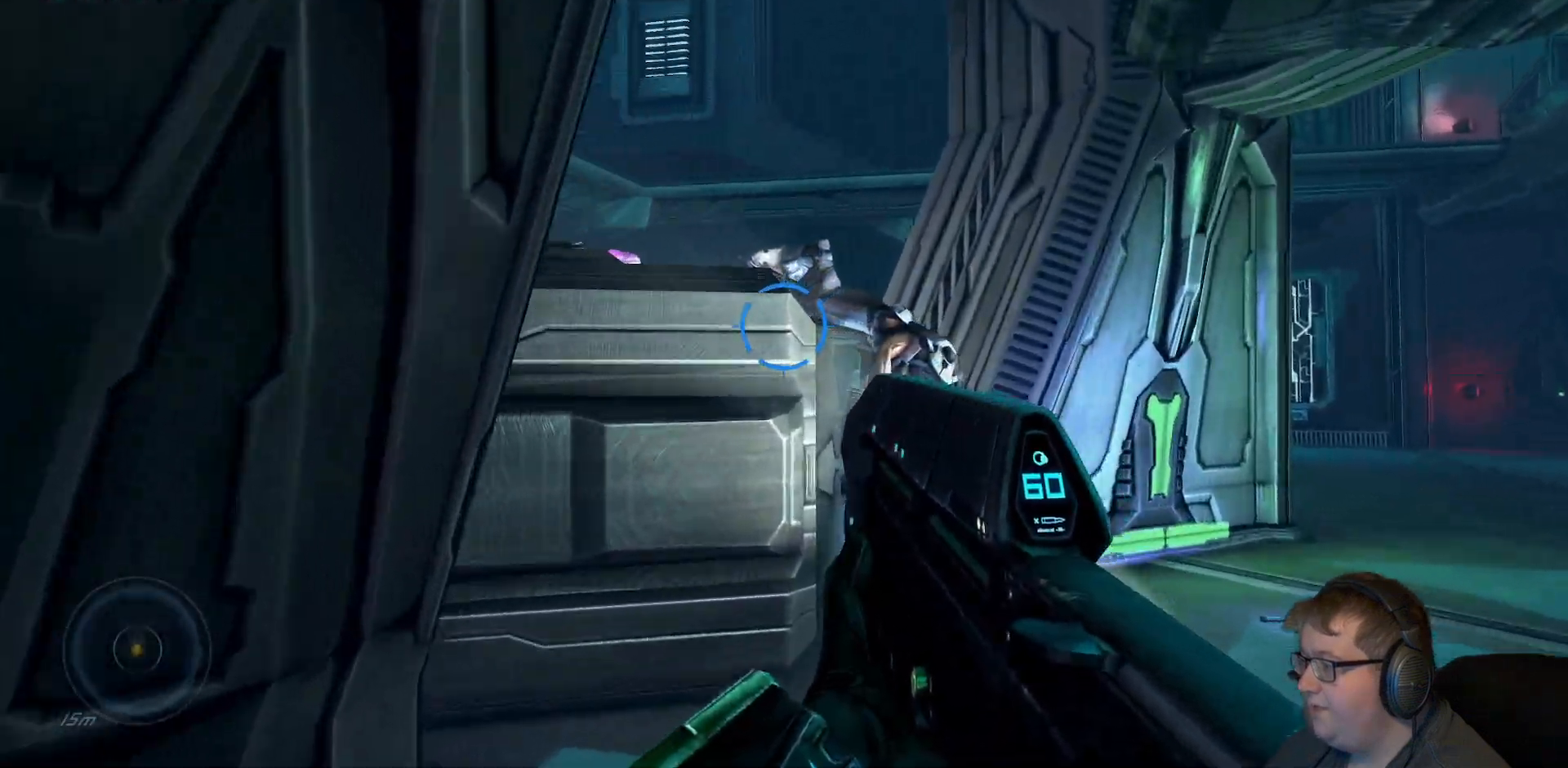
{"buttons": ["A"], "left_stick": "center", "right_stick": "center", "events": [[83, "left_stick", "up"], [233, "A", "down"], [283, "right_stick", "center"], [450, "left_stick", "center"]]}
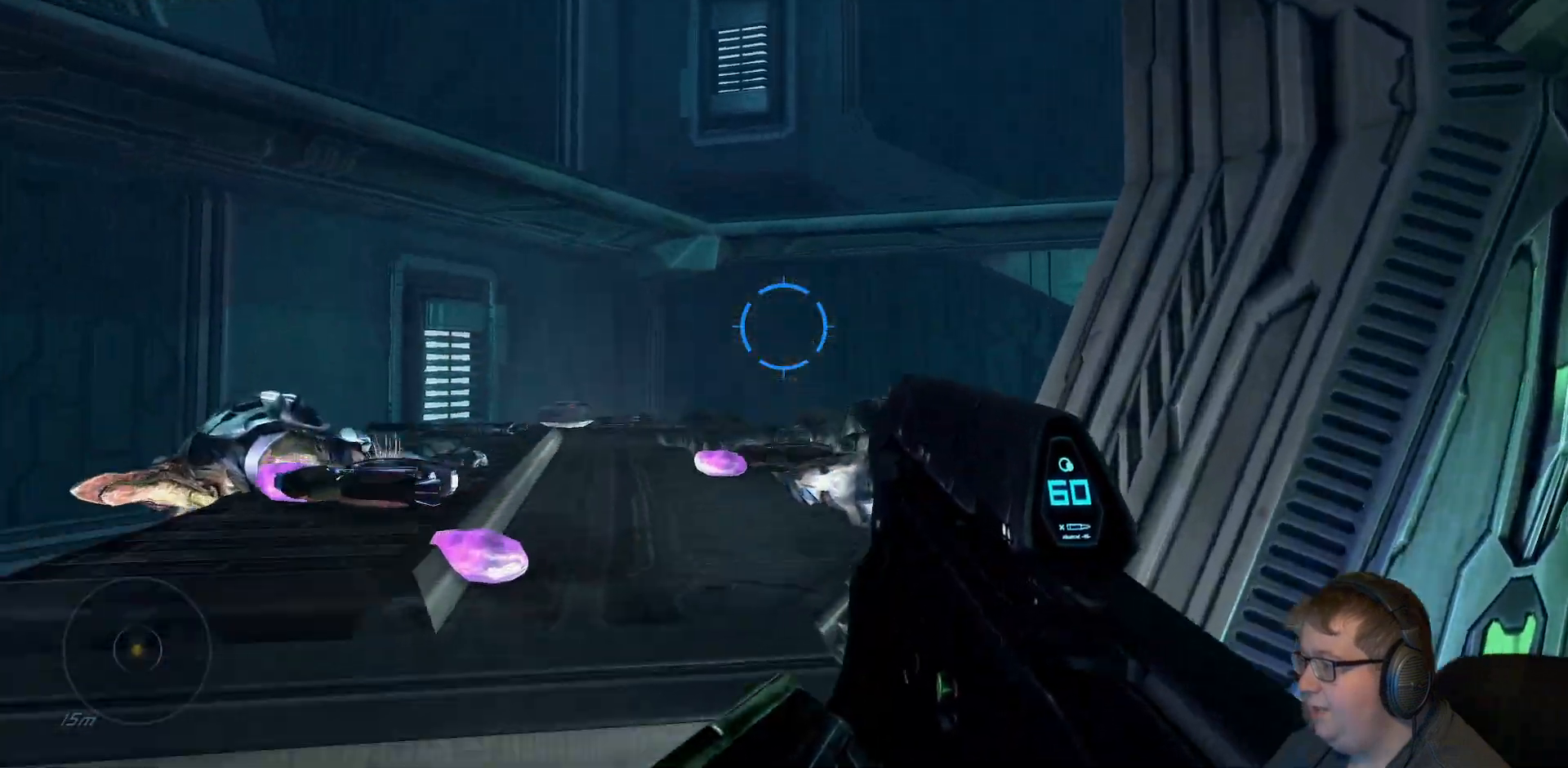
{"buttons": [], "left_stick": "up", "right_stick": "down-left", "events": [[133, "A", "up"], [217, "right_stick", "down-left"], [267, "left_stick", "up"]]}
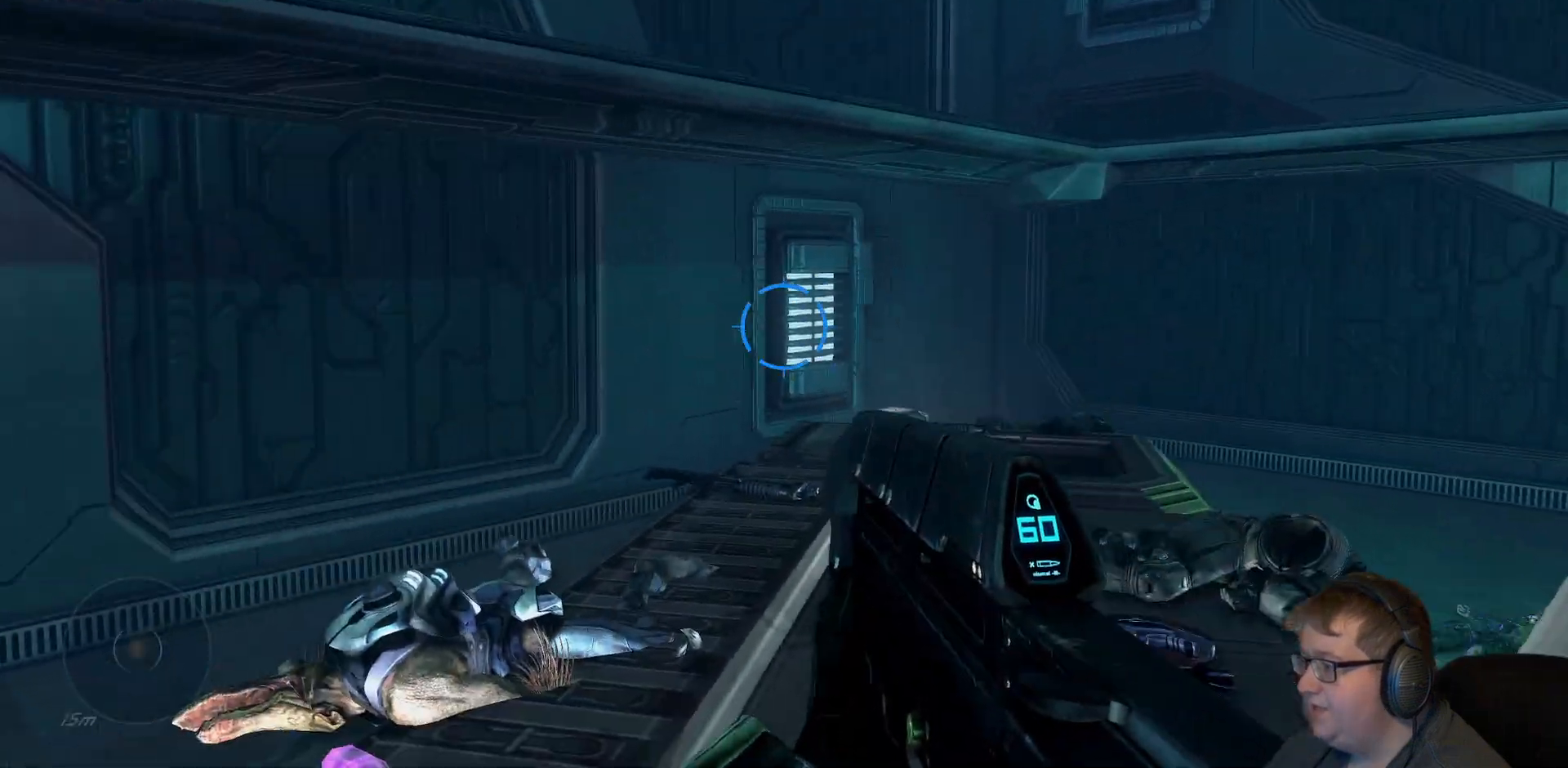
{"buttons": [], "left_stick": "up-right", "right_stick": "right", "events": [[17, "right_stick", "center"], [367, "right_stick", "right"], [500, "left_stick", "up-right"]]}
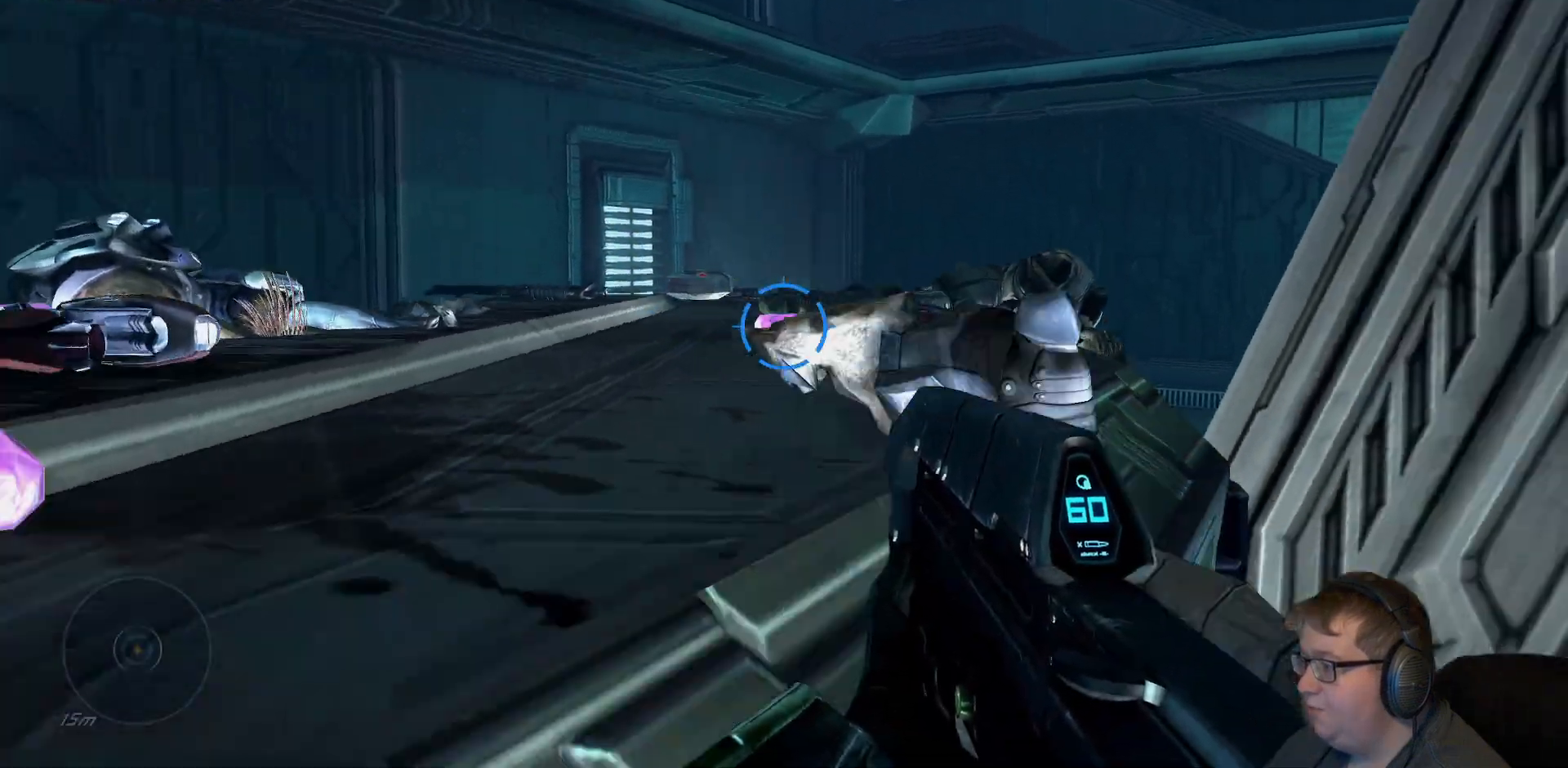
{"buttons": [], "left_stick": "up", "right_stick": "right", "events": [[500, "left_stick", "up"]]}
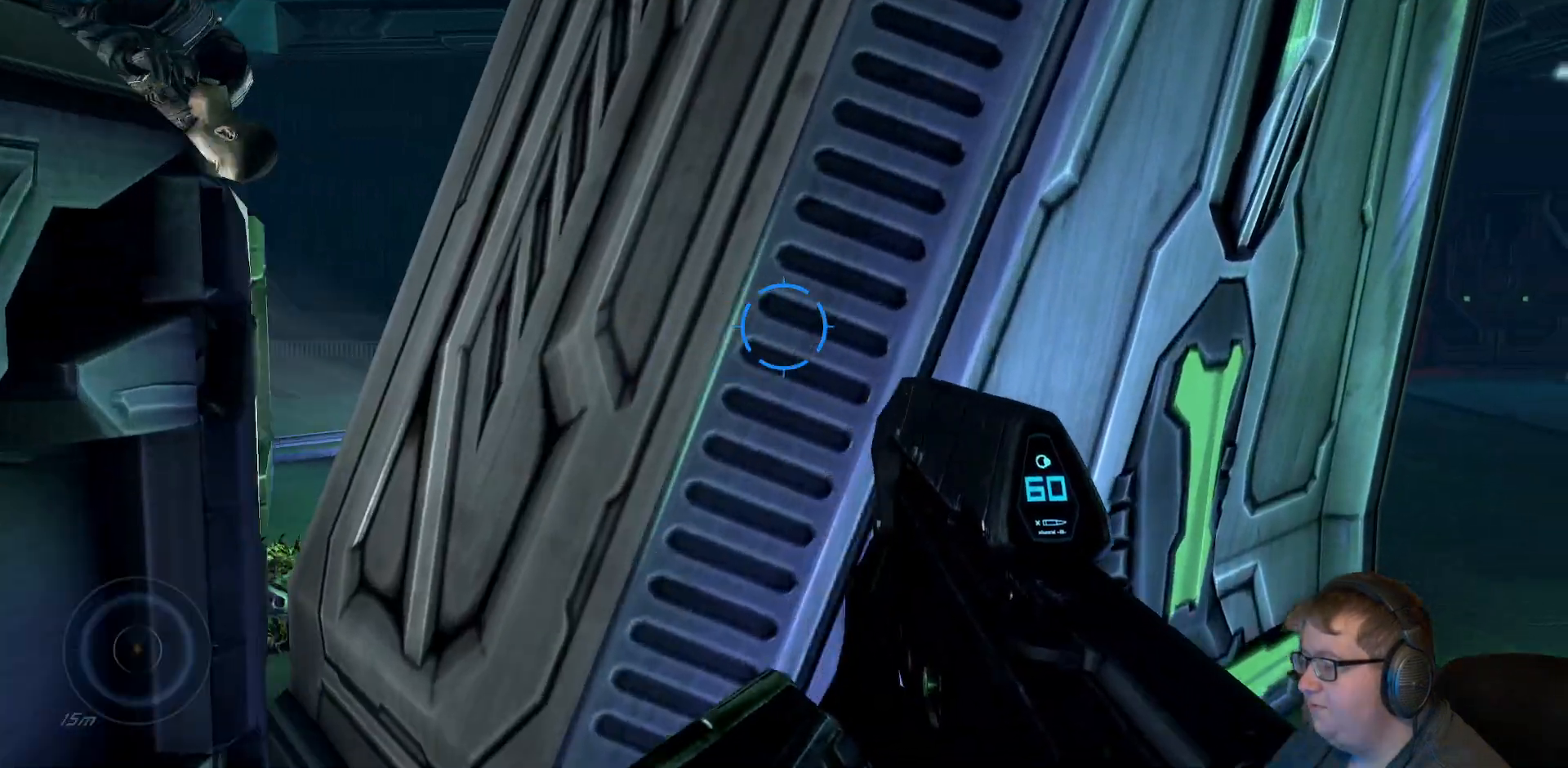
{"buttons": [], "left_stick": "up-right", "right_stick": "right", "events": [[300, "left_stick", "up-right"]]}
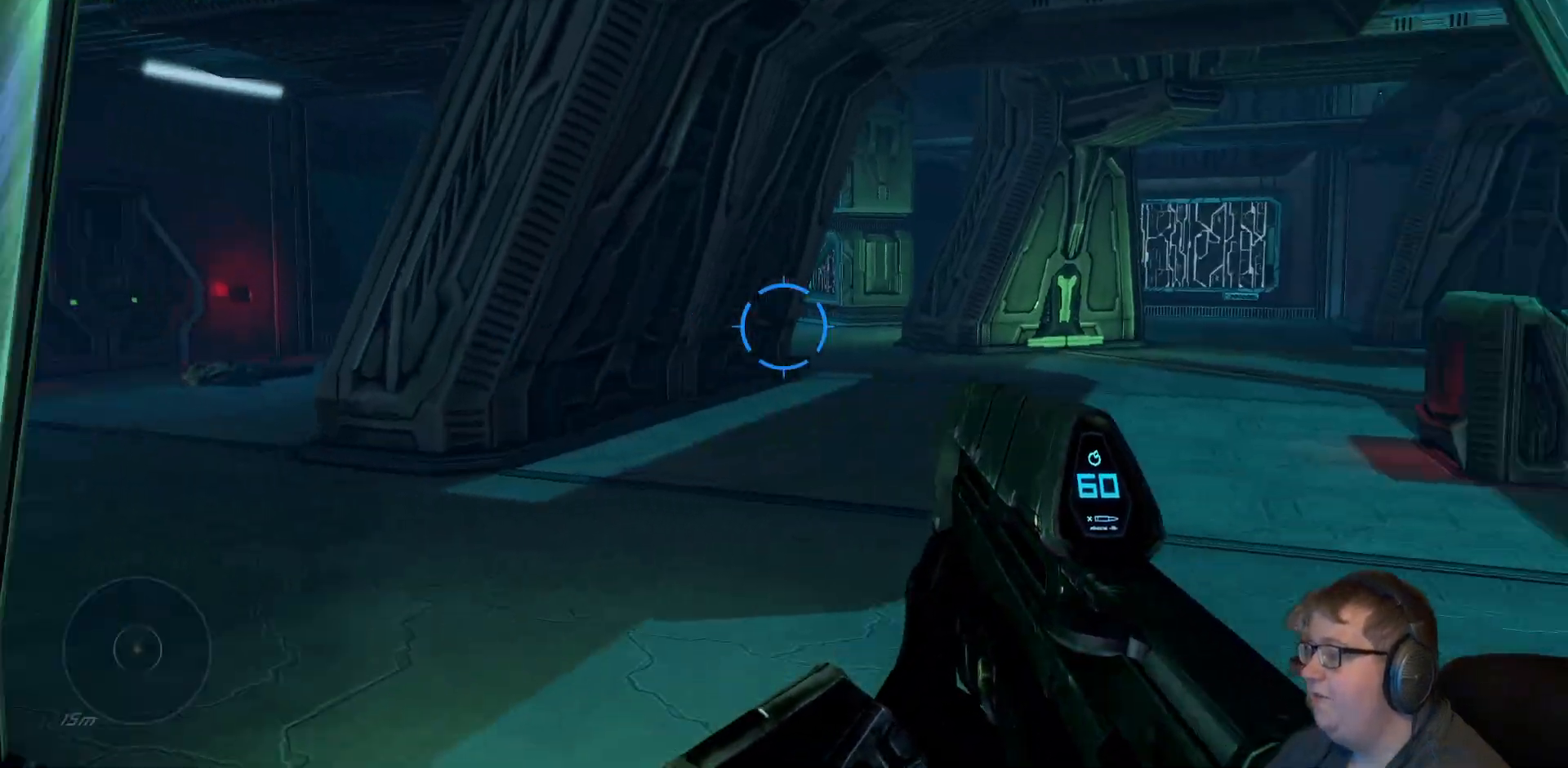
{"buttons": [], "left_stick": "up-right", "right_stick": "center", "events": [[300, "right_stick", "center"]]}
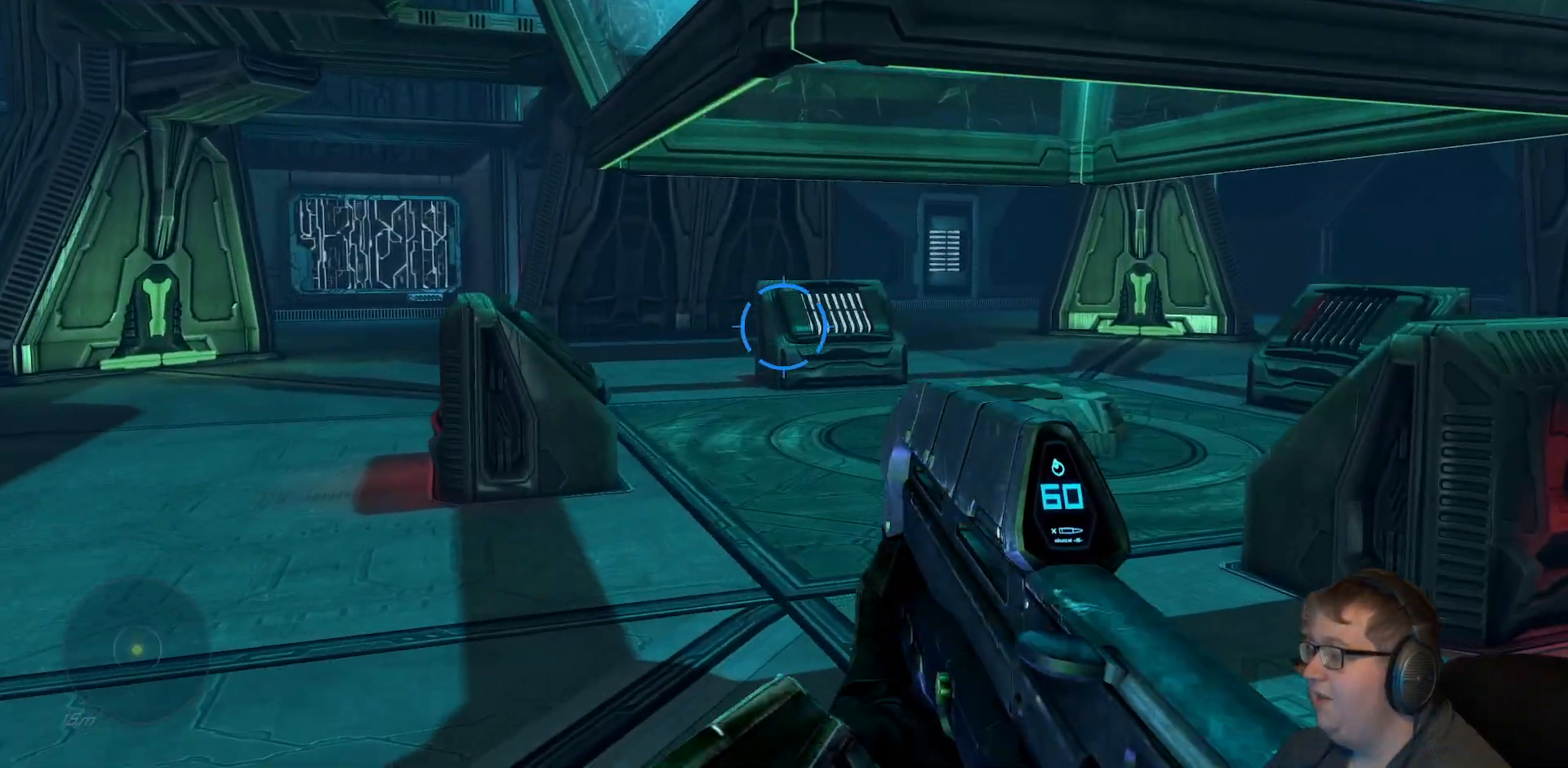
{"buttons": [], "left_stick": "up-left", "right_stick": "left", "events": [[433, "right_stick", "left"], [467, "left_stick", "up-left"]]}
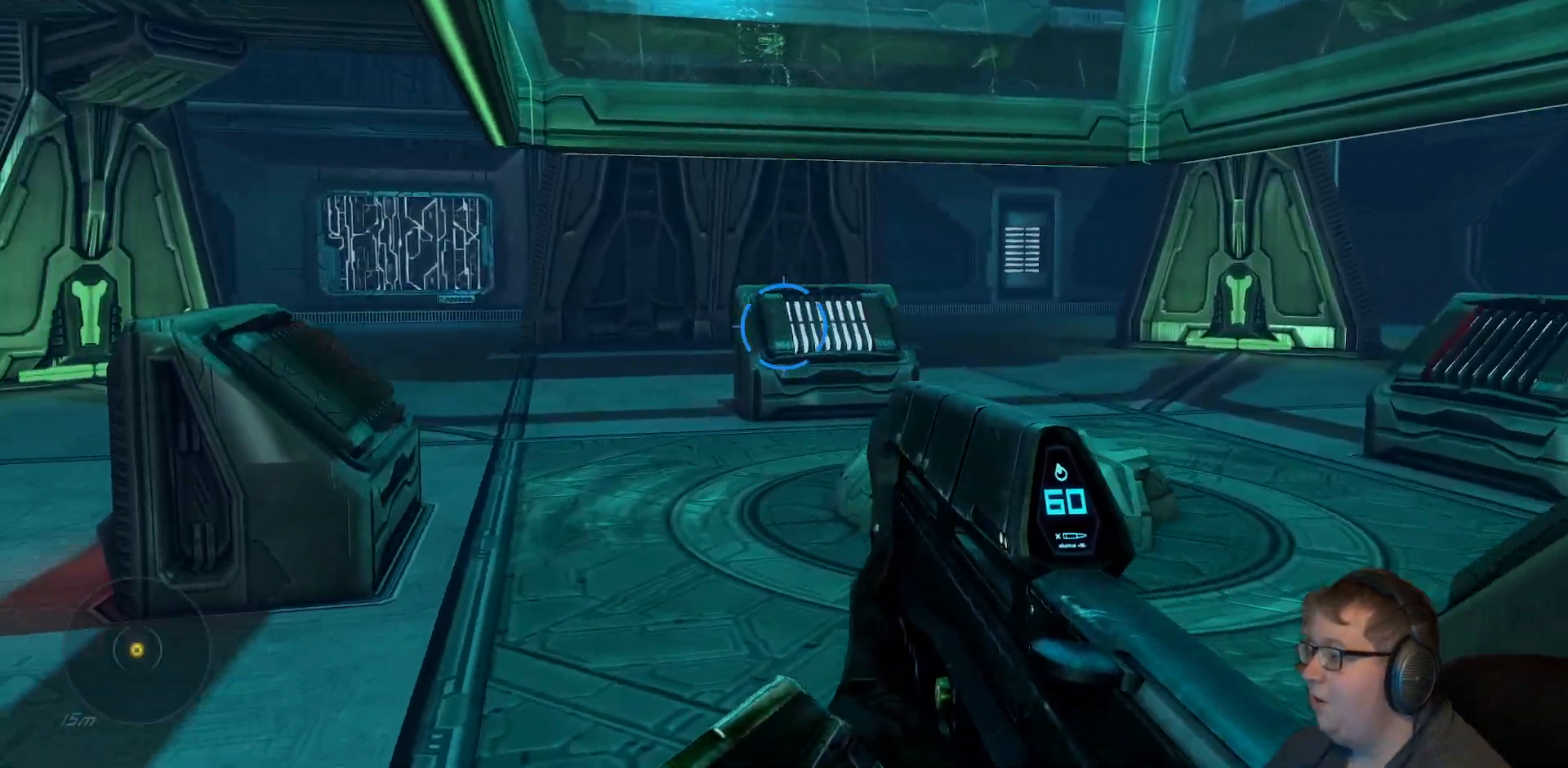
{"buttons": [], "left_stick": "up-left", "right_stick": "left"}
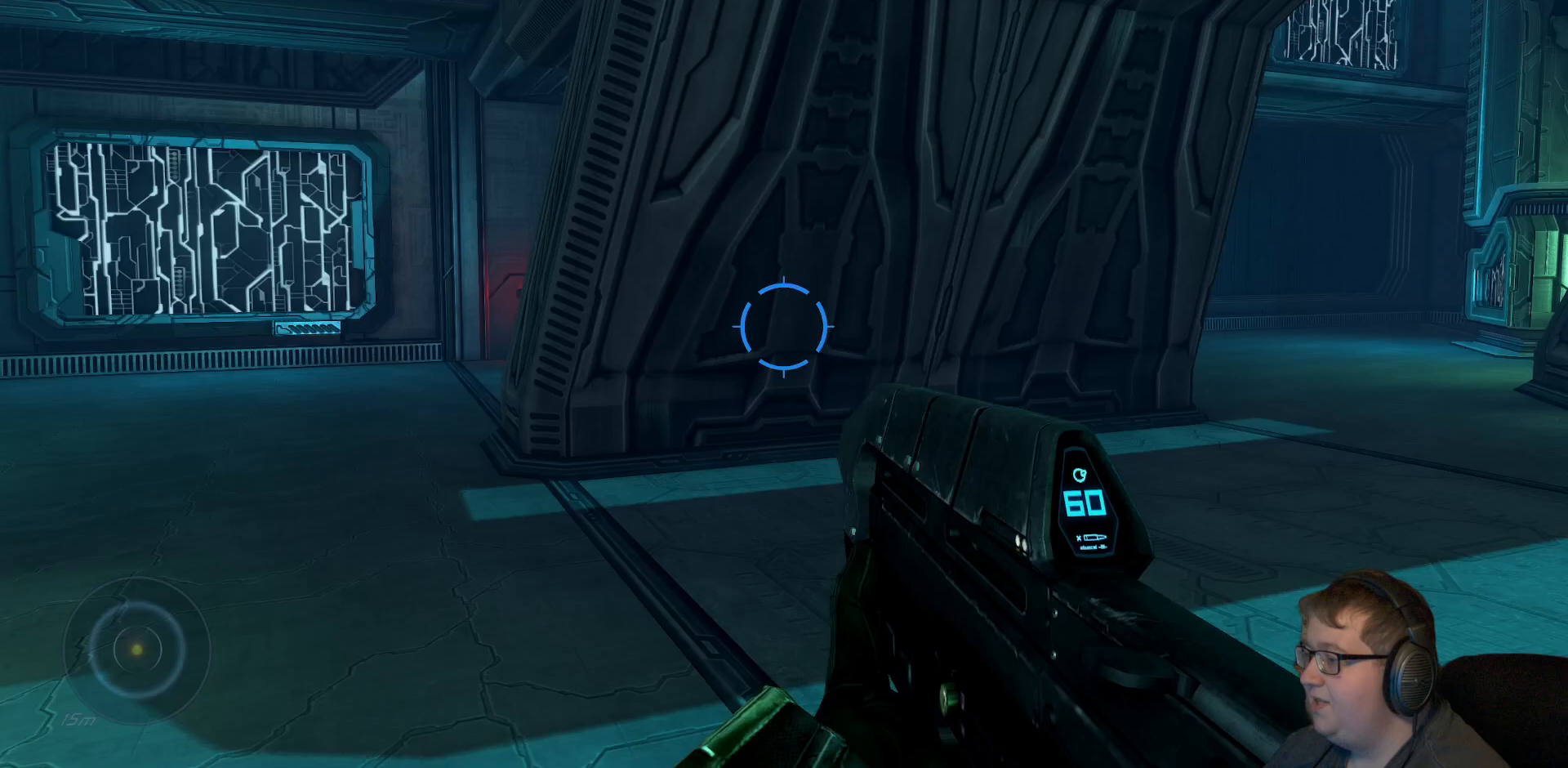
{"buttons": [], "left_stick": "up-left", "right_stick": "center", "events": [[167, "right_stick", "center"]]}
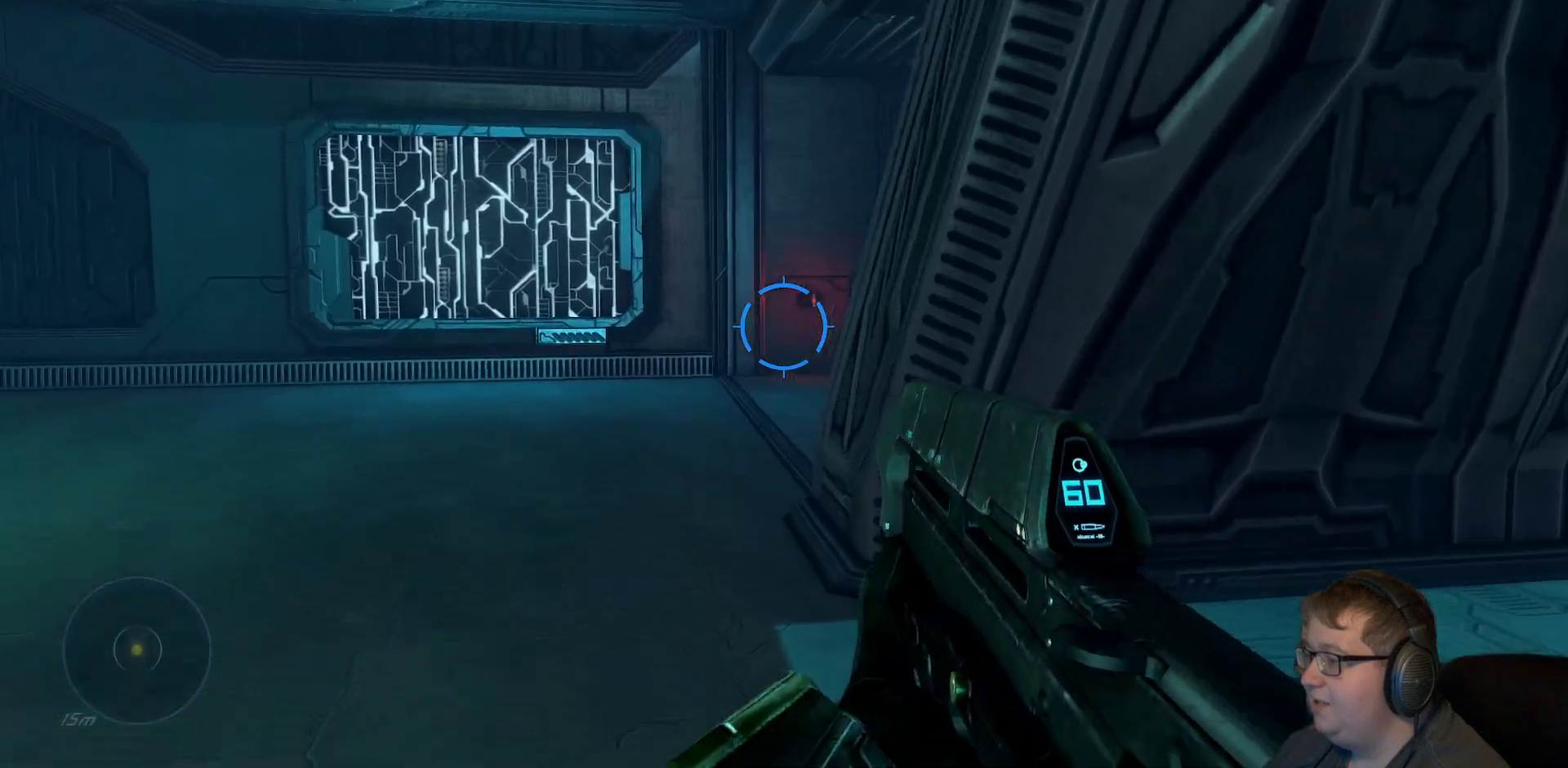
{"buttons": [], "left_stick": "up", "right_stick": "center", "events": [[283, "left_stick", "up"]]}
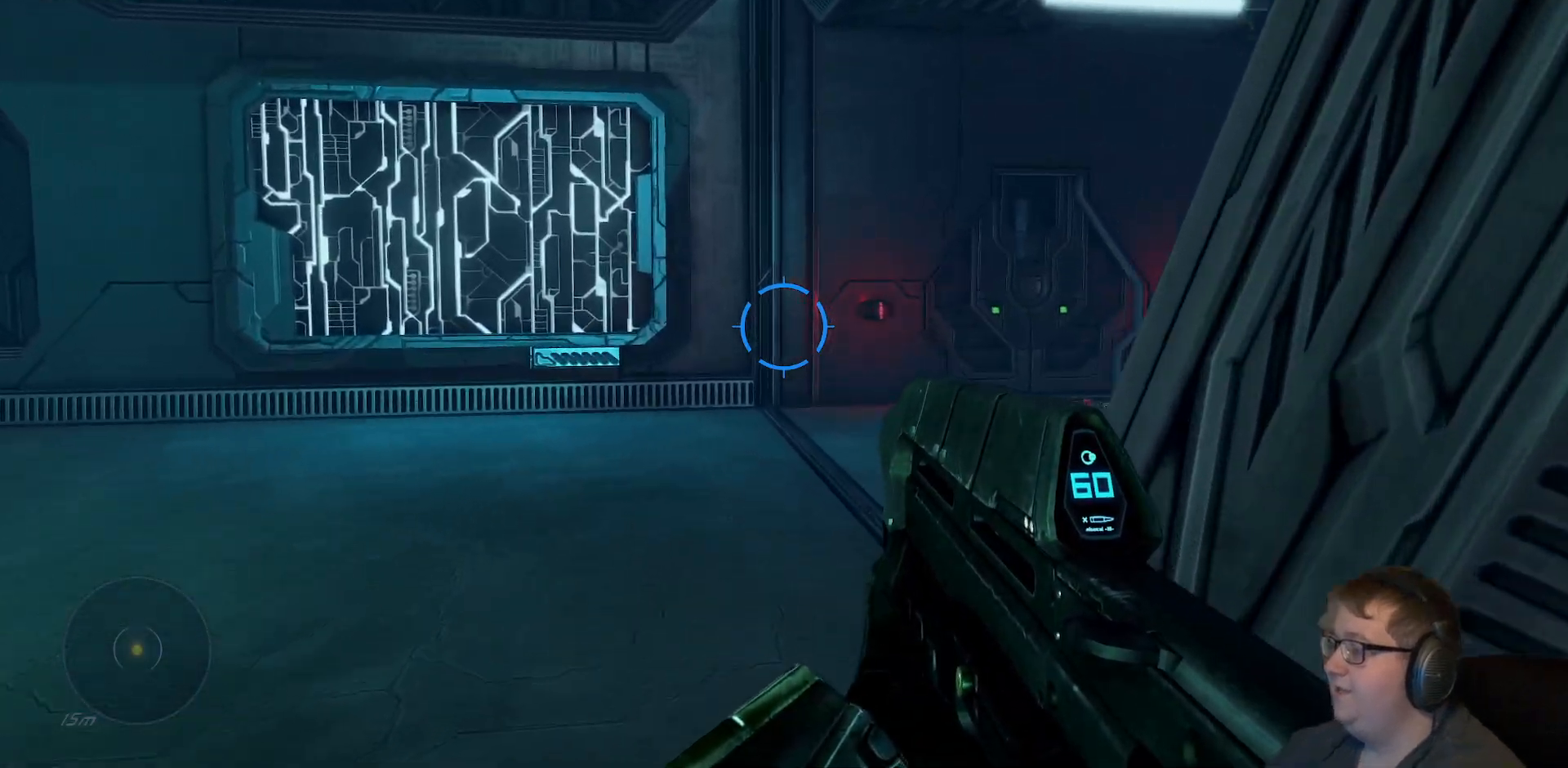
{"buttons": [], "left_stick": "center", "right_stick": "center", "events": [[300, "left_stick", "center"]]}